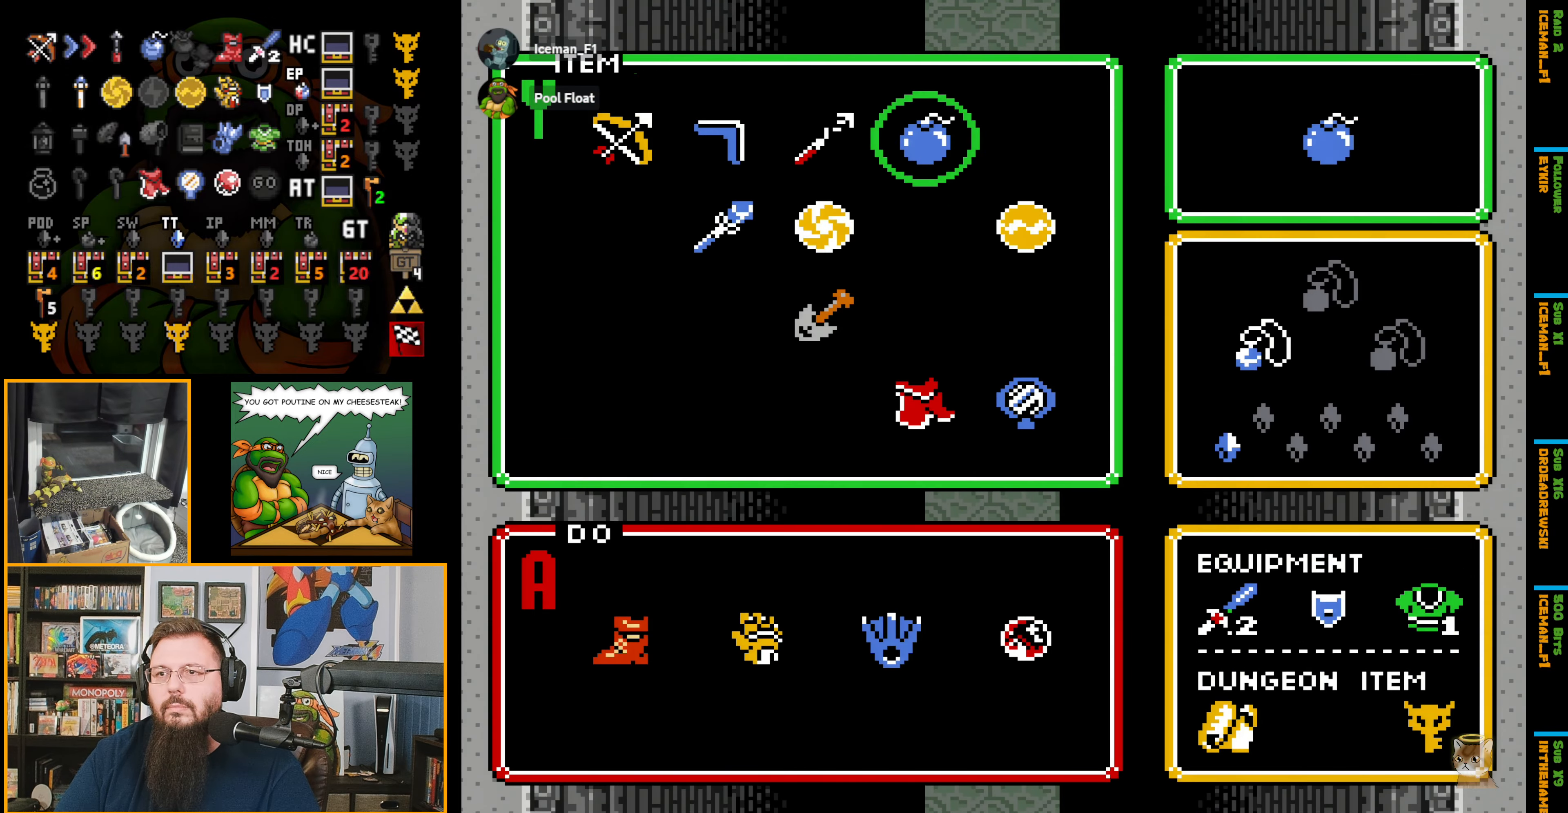
Gameplay with a controller (Nintendo layout); each line is a JSON object with the inputs held at the frame after it. "events" lists button and stick changes between this image and that frame as [ms after this image, input, new state], when the widget could be followed in between. Not read: L3 R3.
{"buttons": [], "events": []}
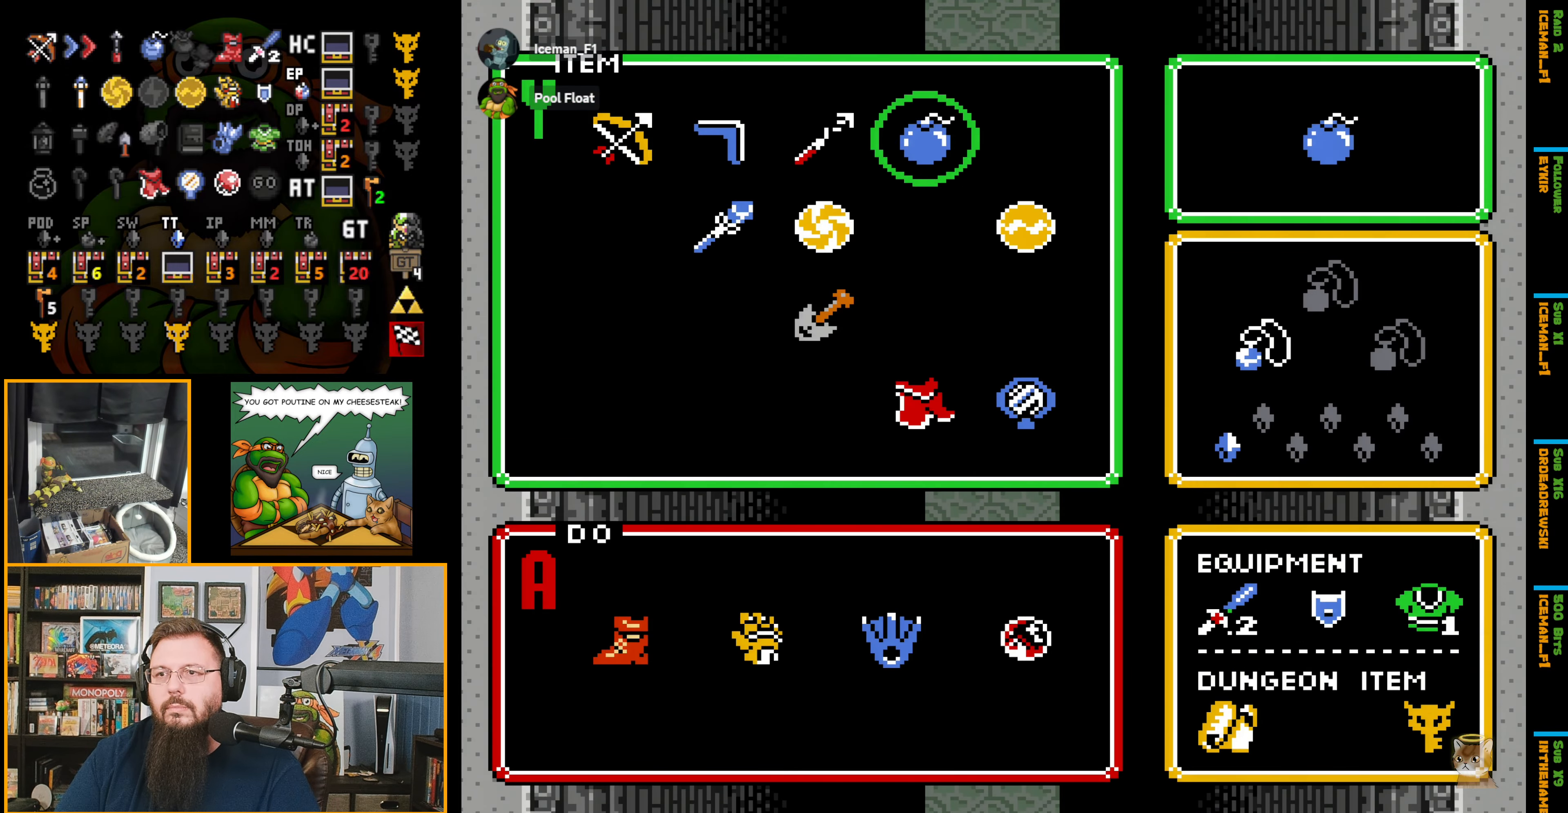
{"buttons": [], "events": [[16, "START", "down"], [166, "START", "up"]]}
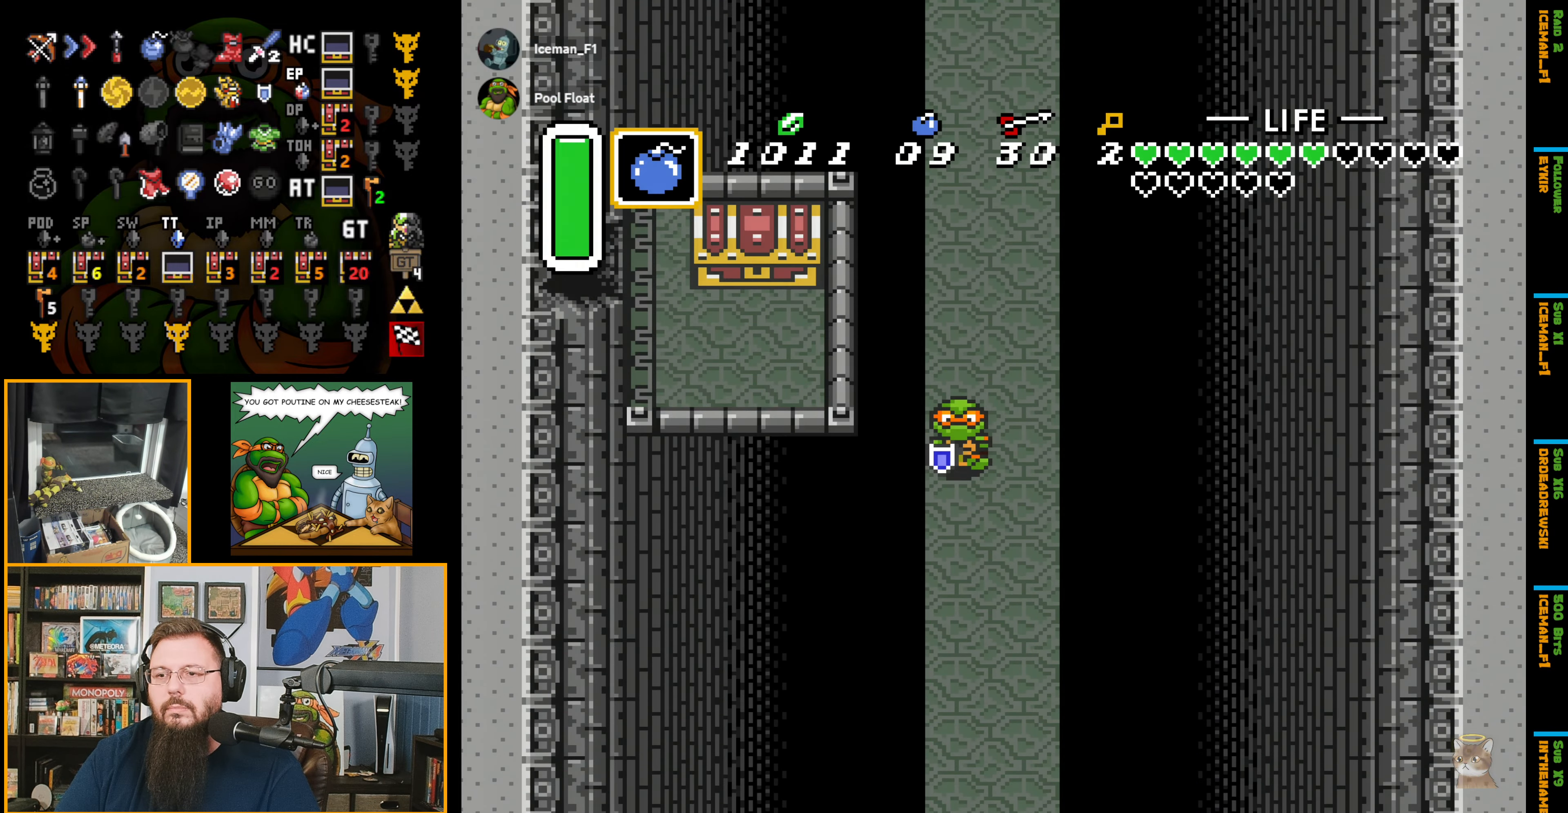
{"buttons": [], "events": [[16, "DPAD_DOWN", "down"], [83, "DPAD_DOWN", "up"], [100, "START", "down"], [216, "START", "up"]]}
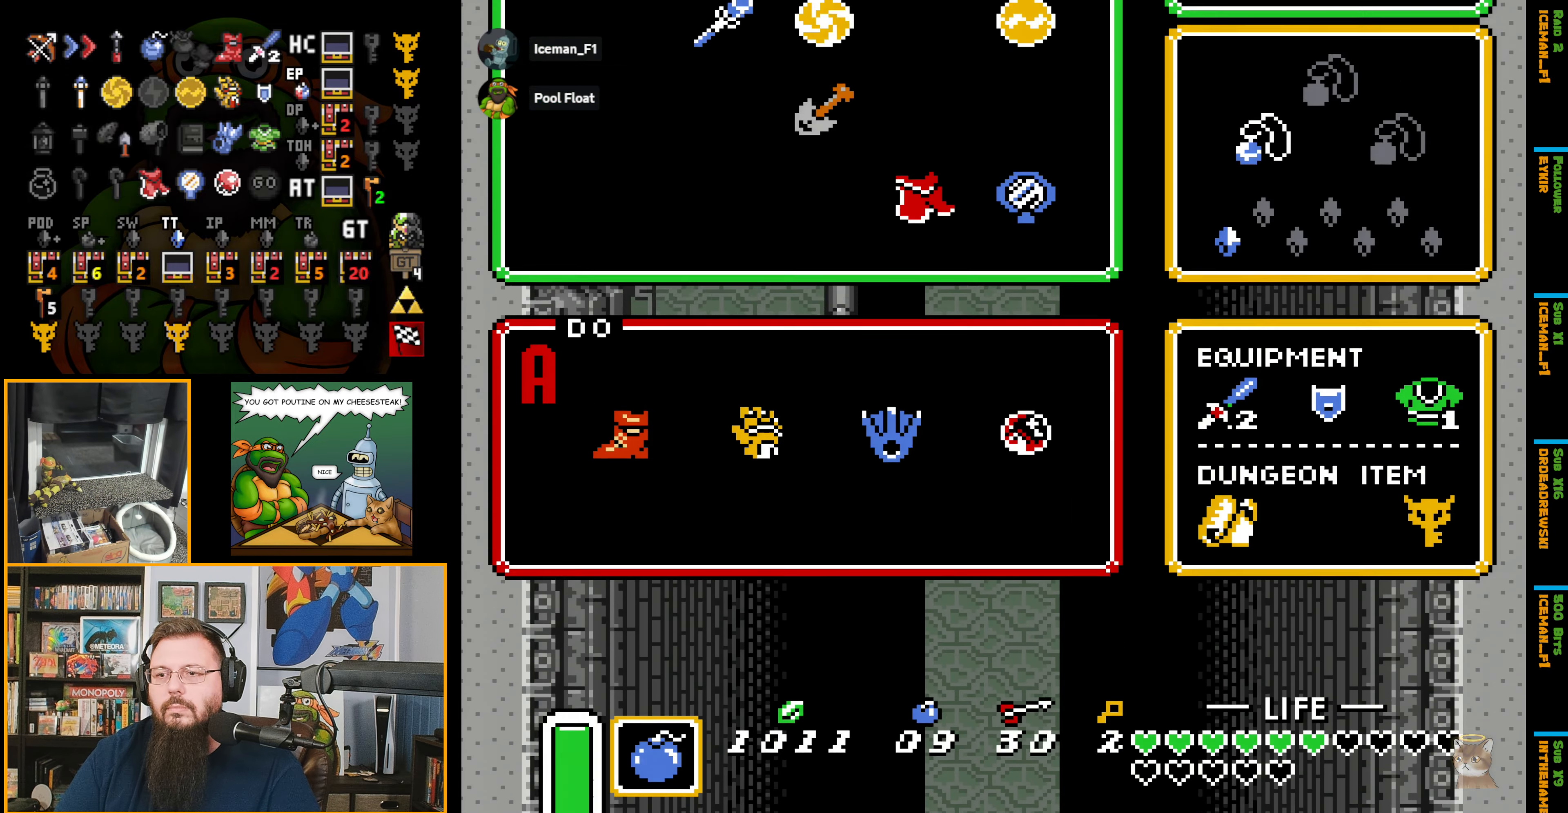
{"buttons": [], "events": []}
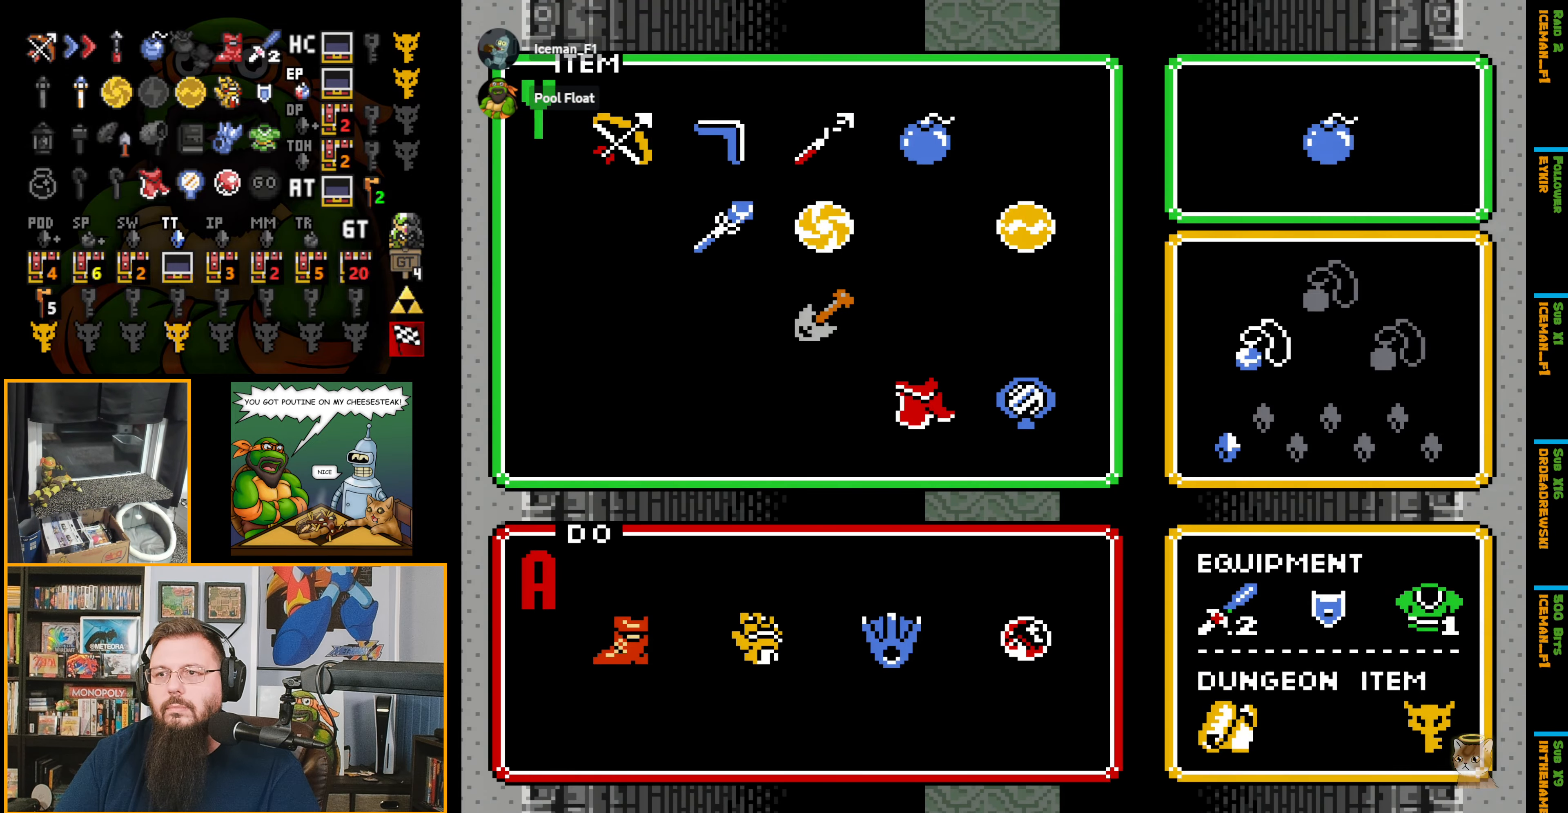
{"buttons": ["START"], "events": [[383, "START", "down"]]}
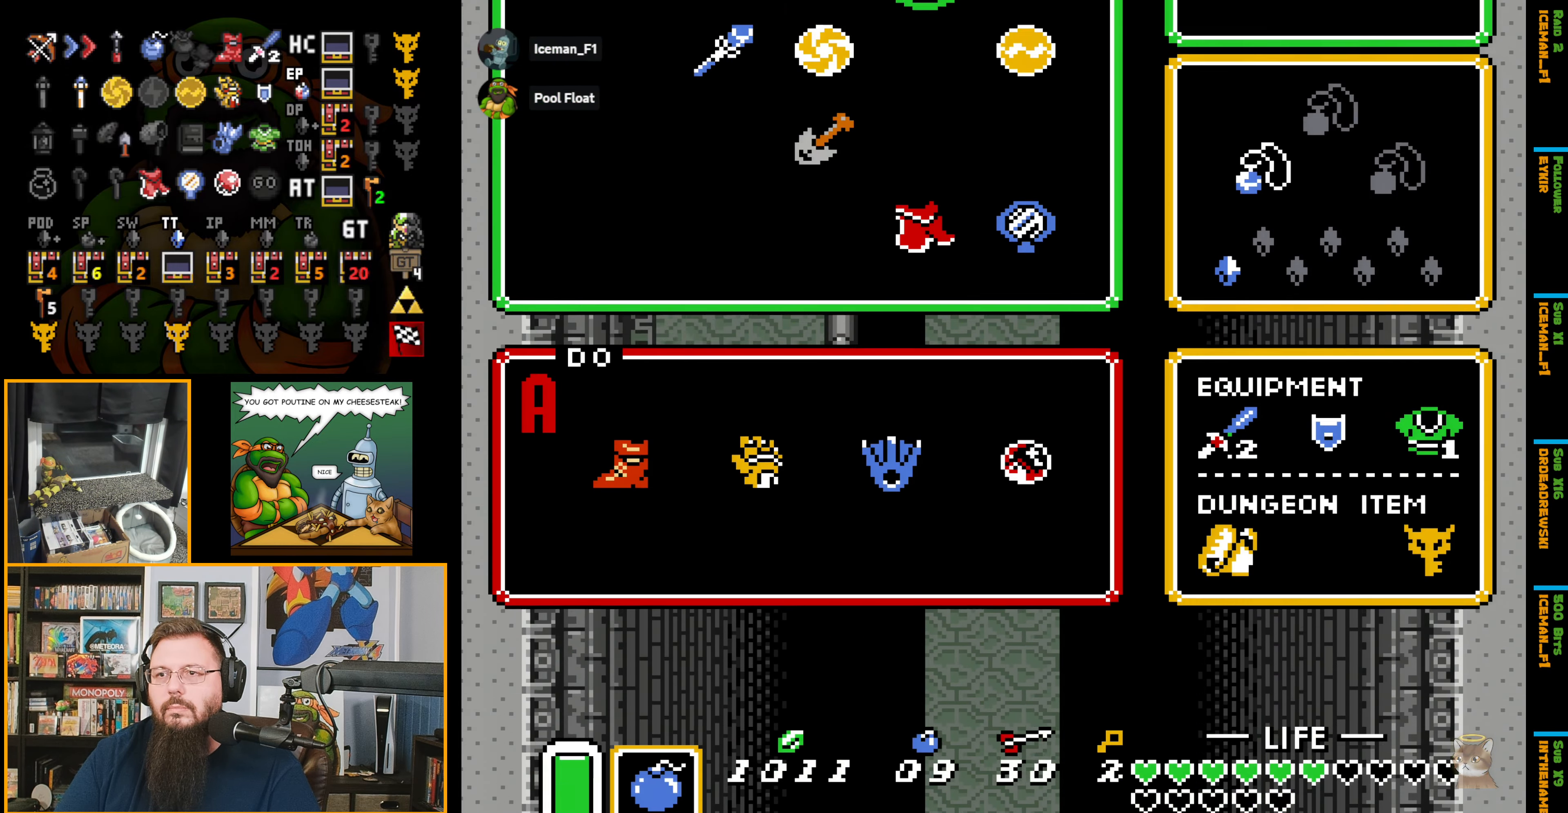
{"buttons": [], "events": [[16, "START", "up"], [350, "DPAD_DOWN", "down"], [367, "START", "down"], [400, "DPAD_DOWN", "up"], [483, "START", "up"]]}
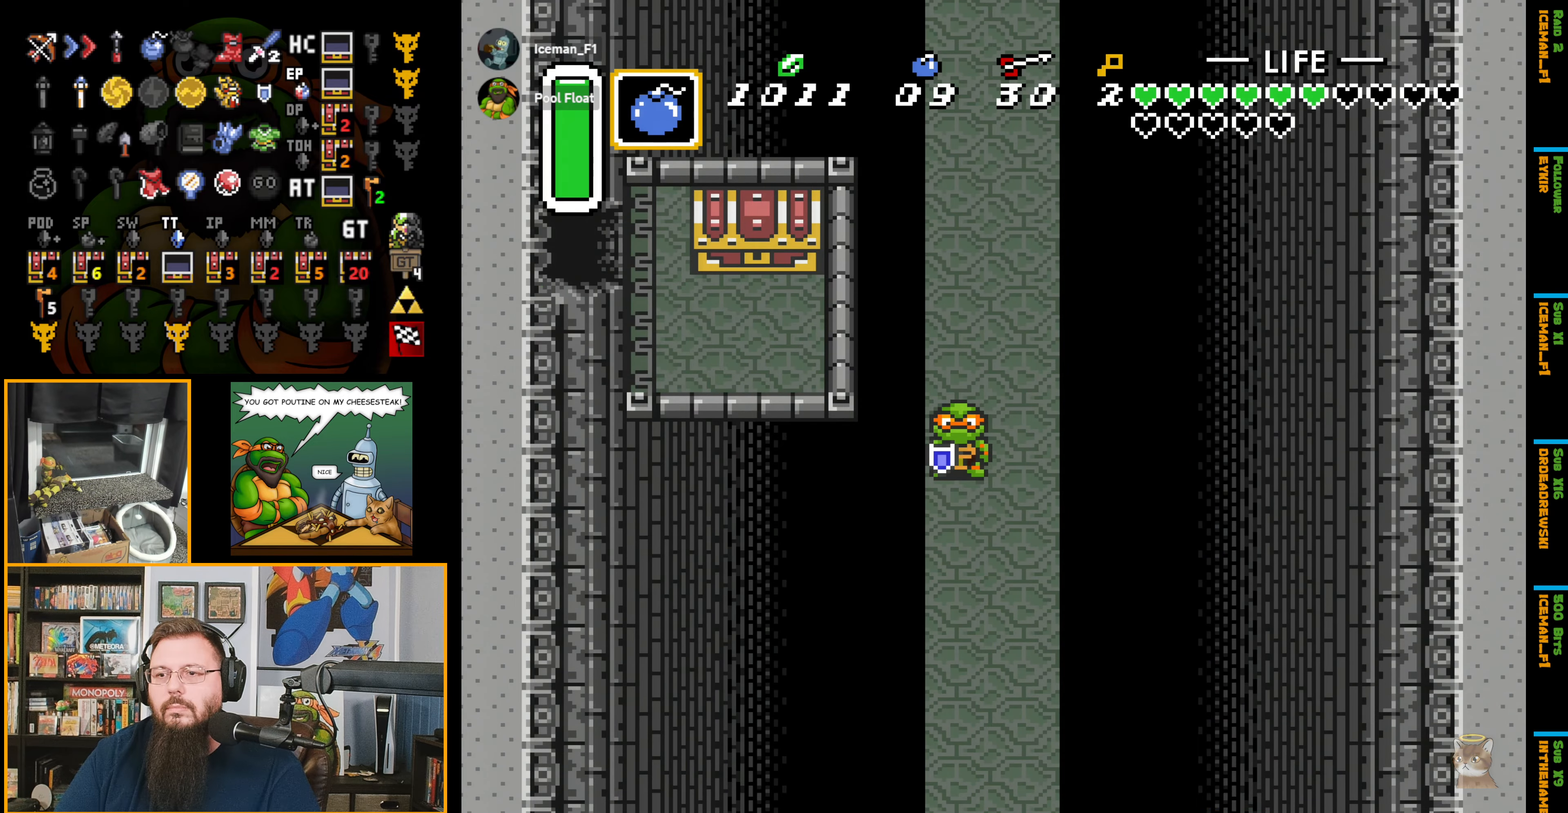
{"buttons": [], "events": [[300, "START", "down"], [450, "START", "up"]]}
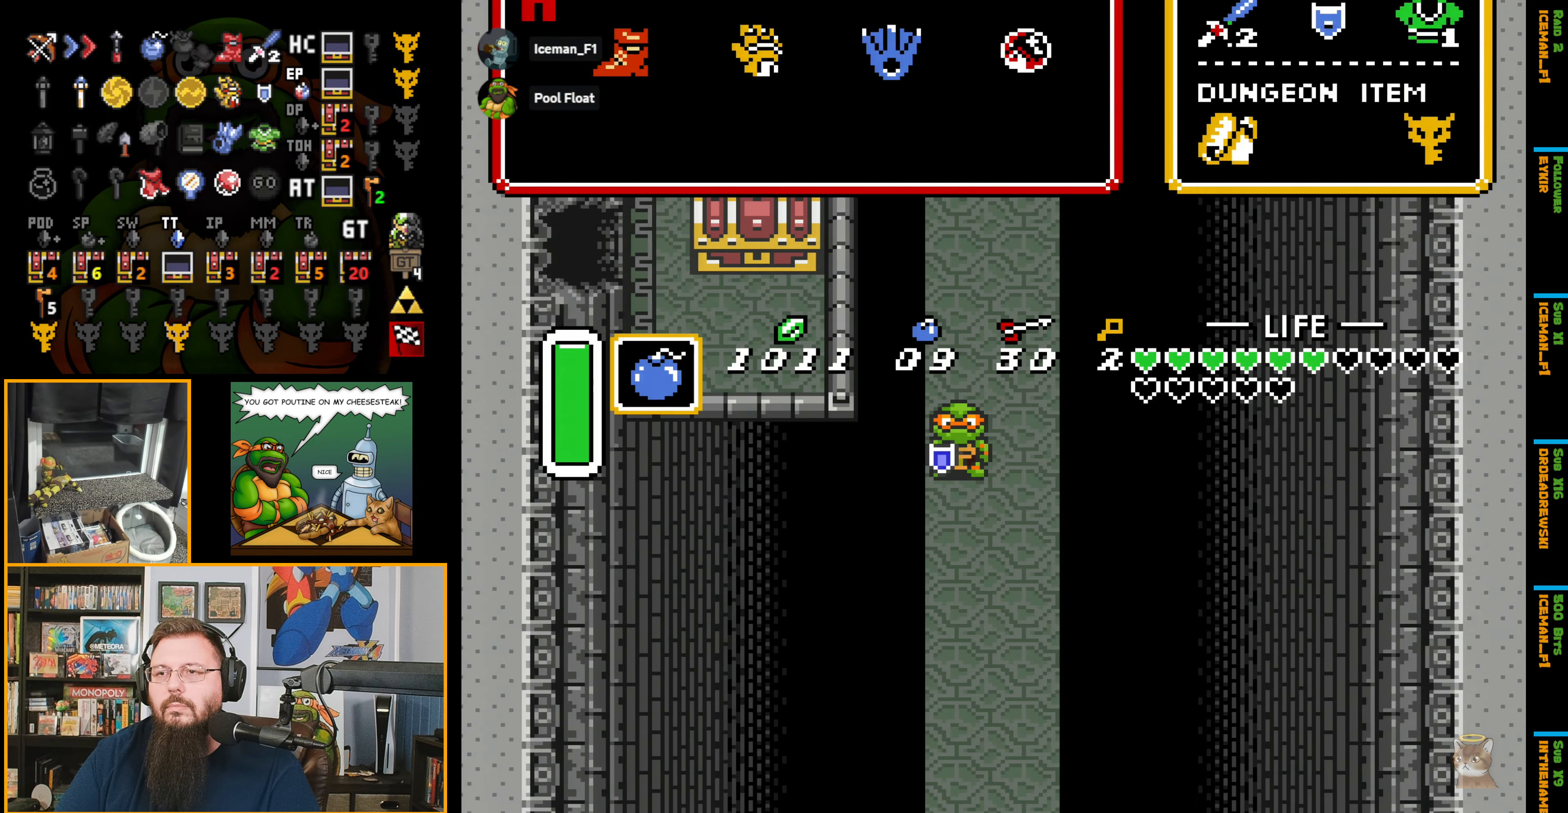
{"buttons": [], "events": []}
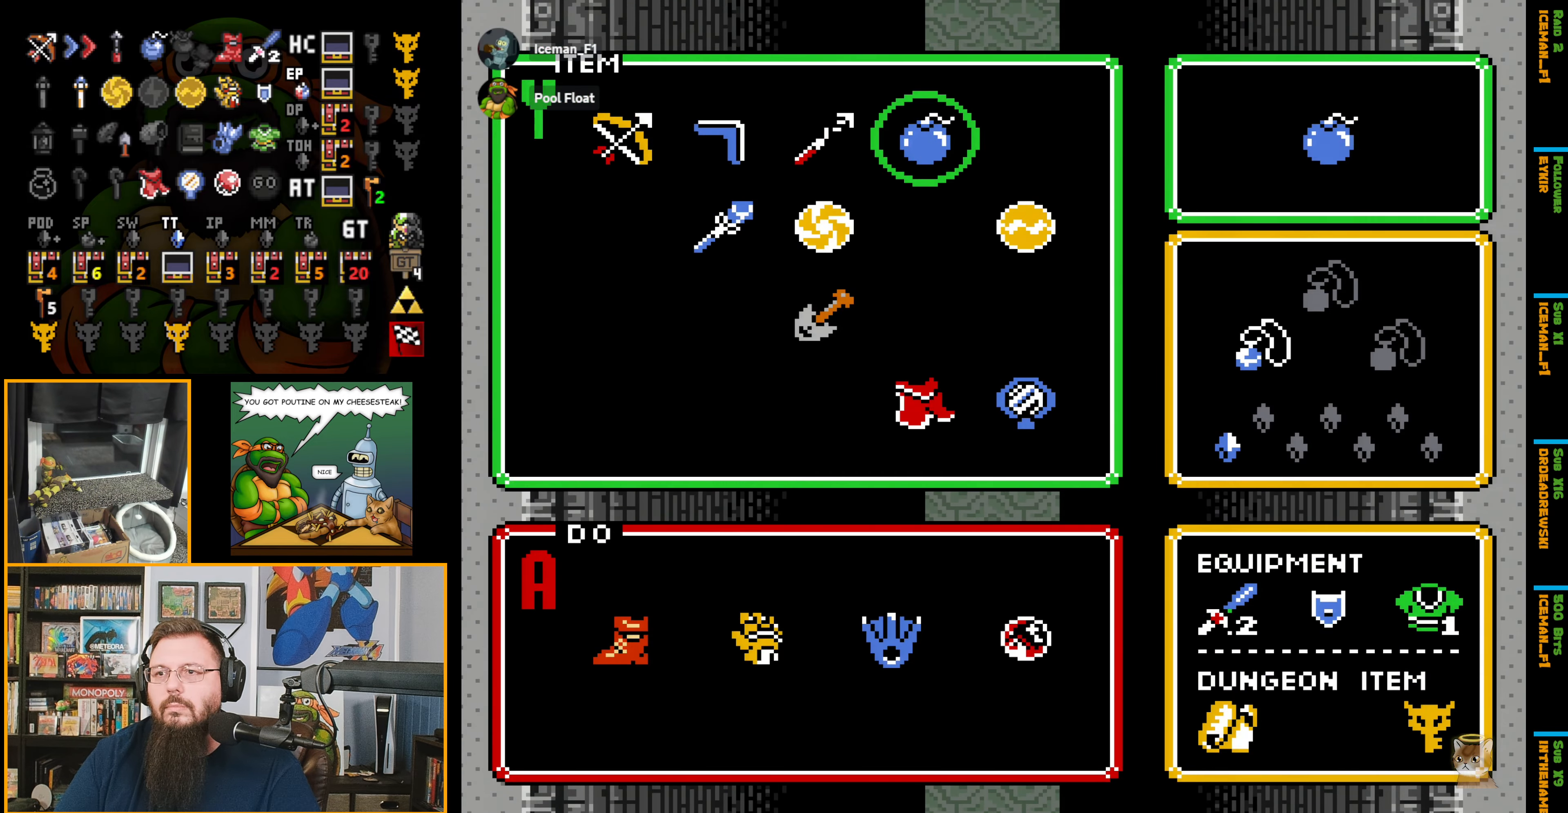
{"buttons": ["START"], "events": [[400, "START", "down"]]}
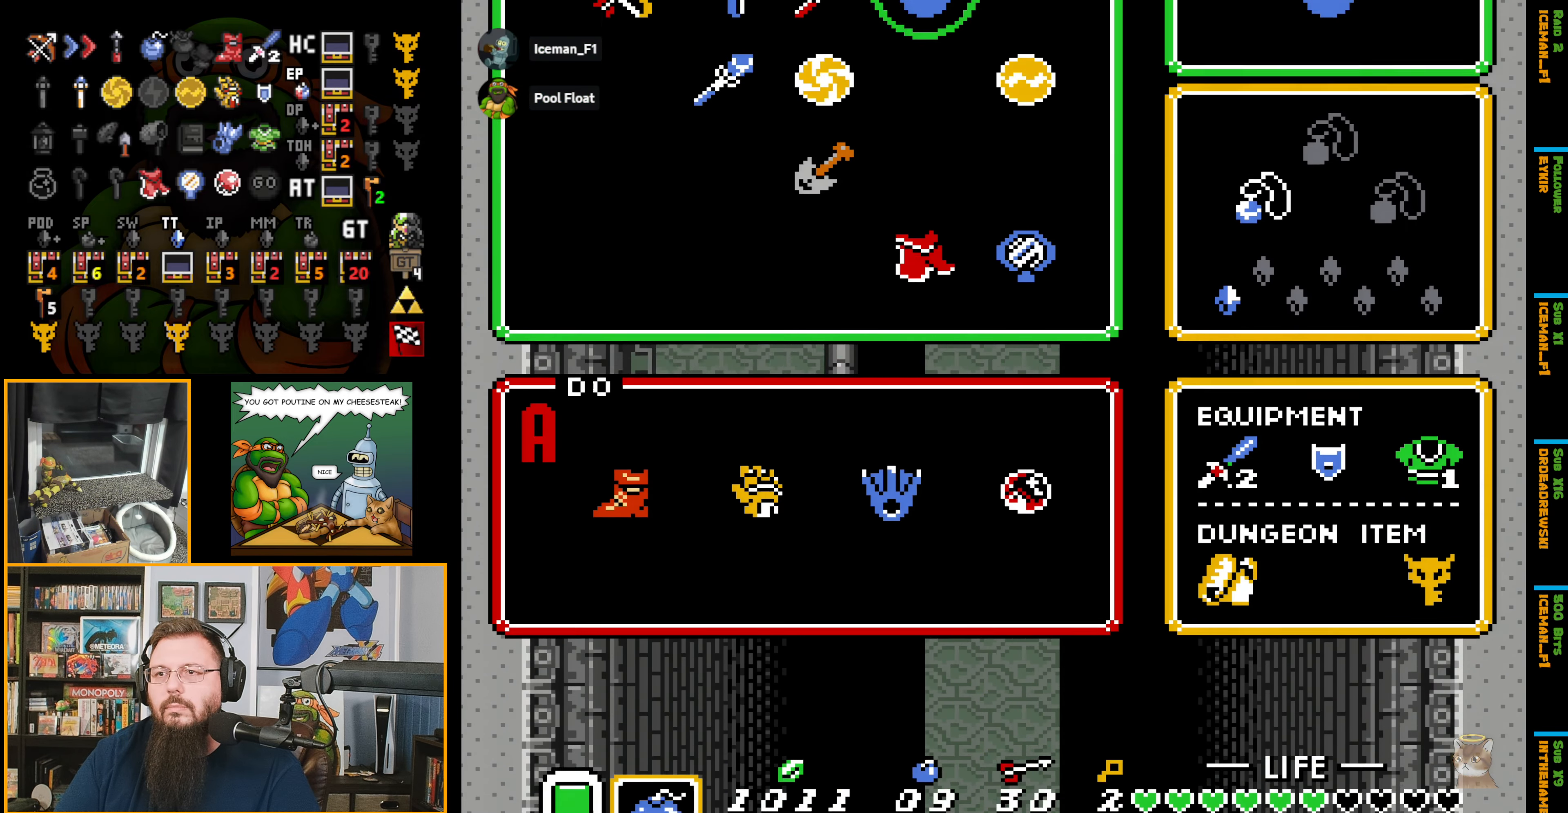
{"buttons": [], "events": [[17, "START", "up"], [367, "DPAD_RIGHT", "down"], [433, "DPAD_RIGHT", "up"]]}
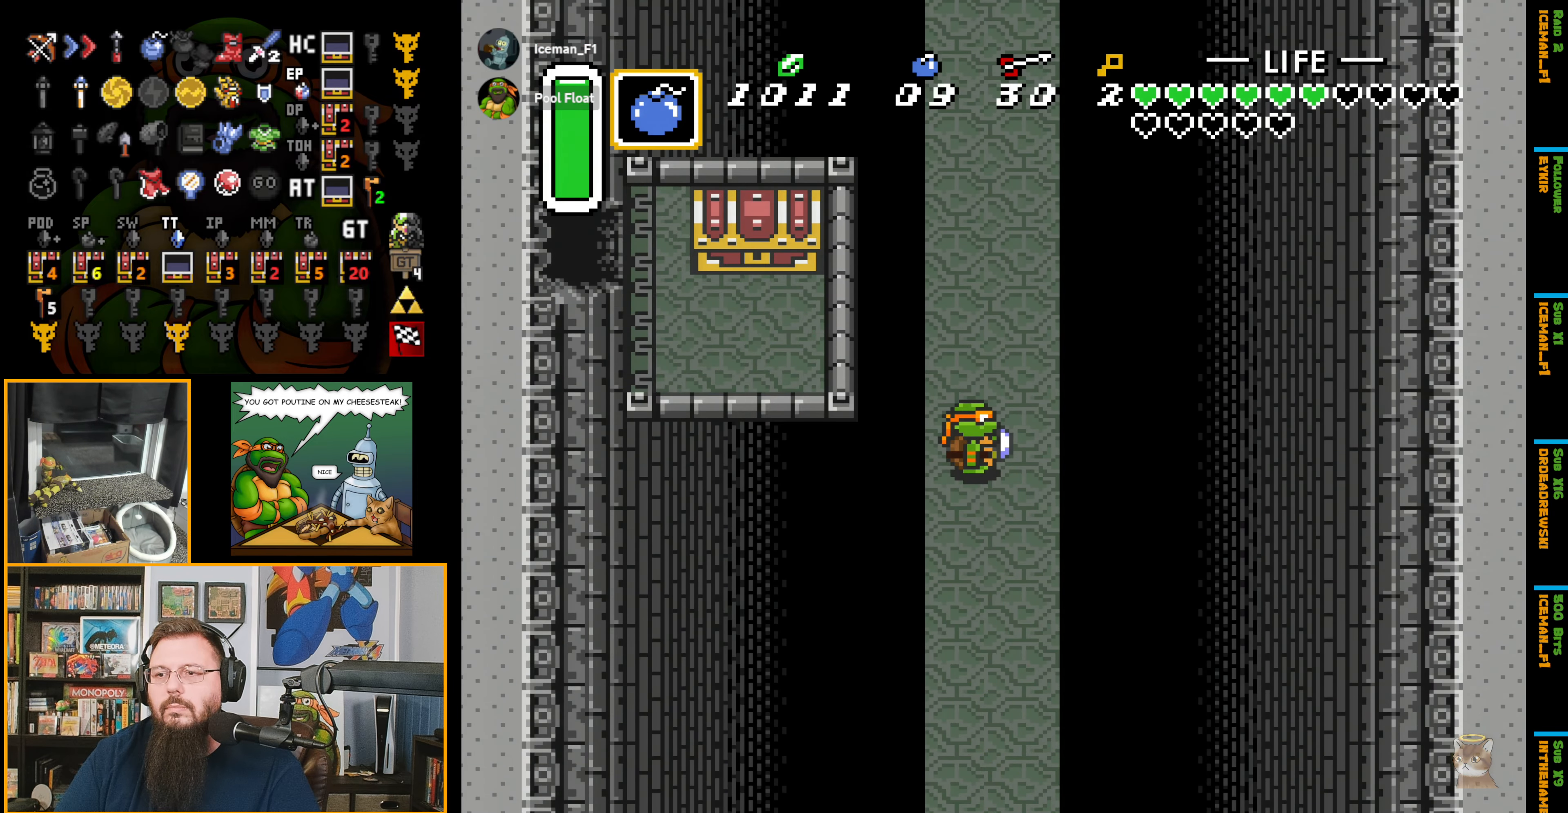
{"buttons": ["START"], "events": [[67, "Y", "down"], [150, "Y", "up"], [283, "DPAD_UP", "down"], [400, "DPAD_UP", "up"], [400, "START", "down"]]}
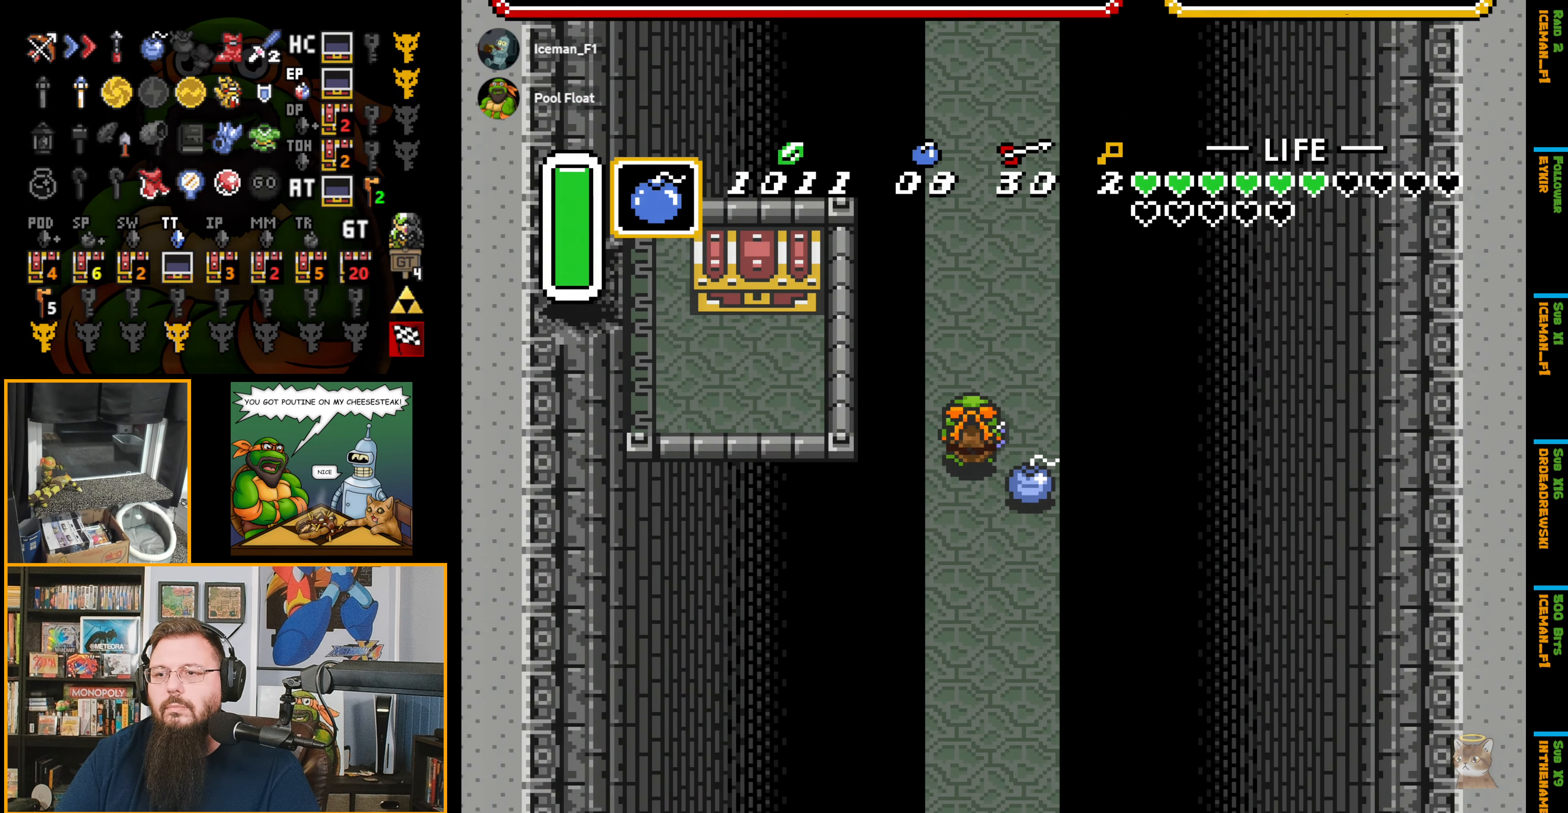
{"buttons": [], "events": [[33, "START", "up"]]}
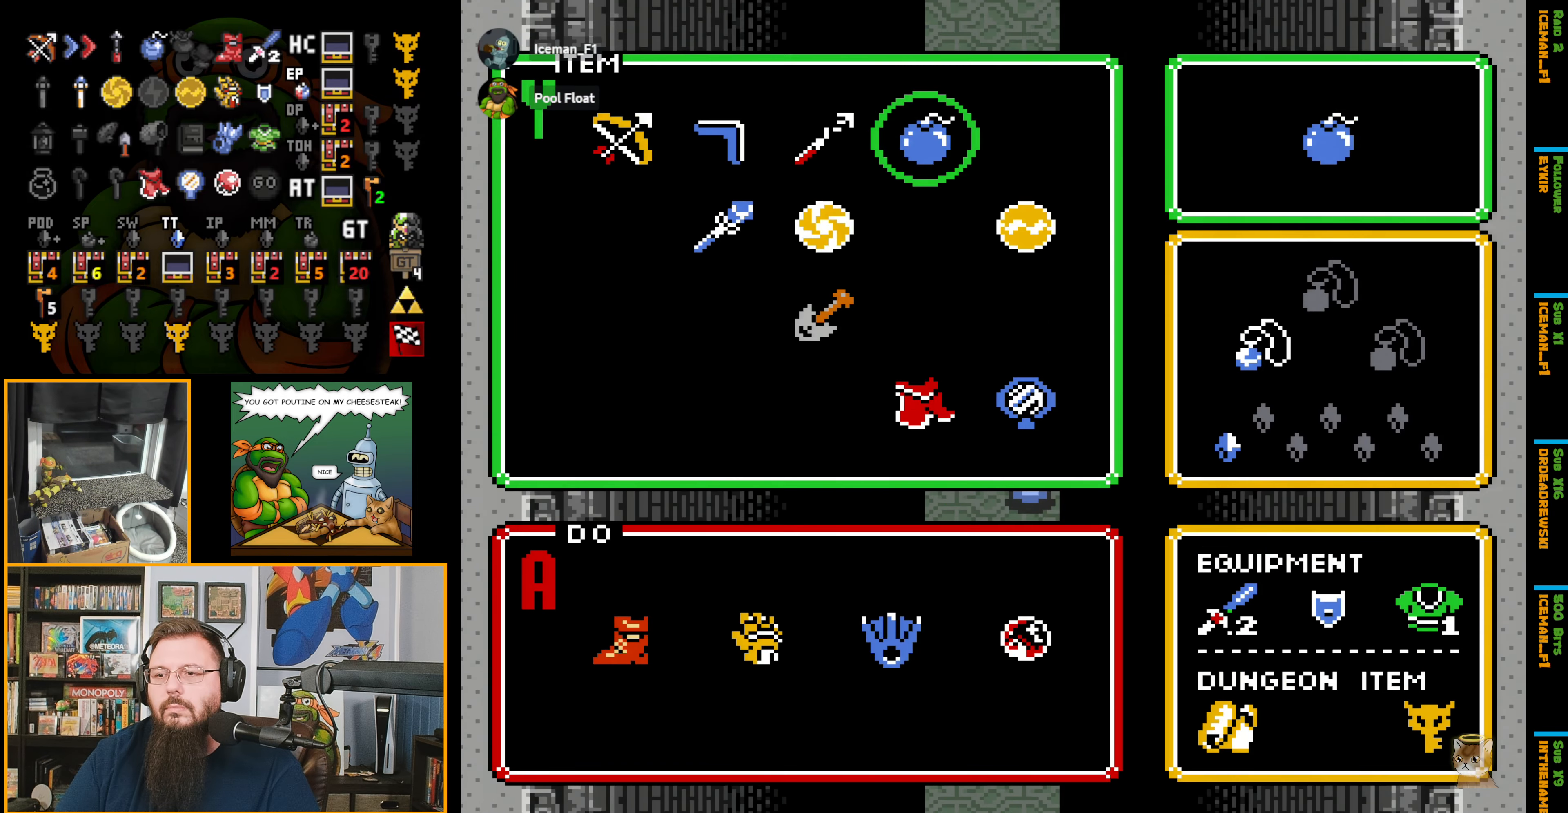
{"buttons": [], "events": [[83, "START", "down"], [217, "START", "up"]]}
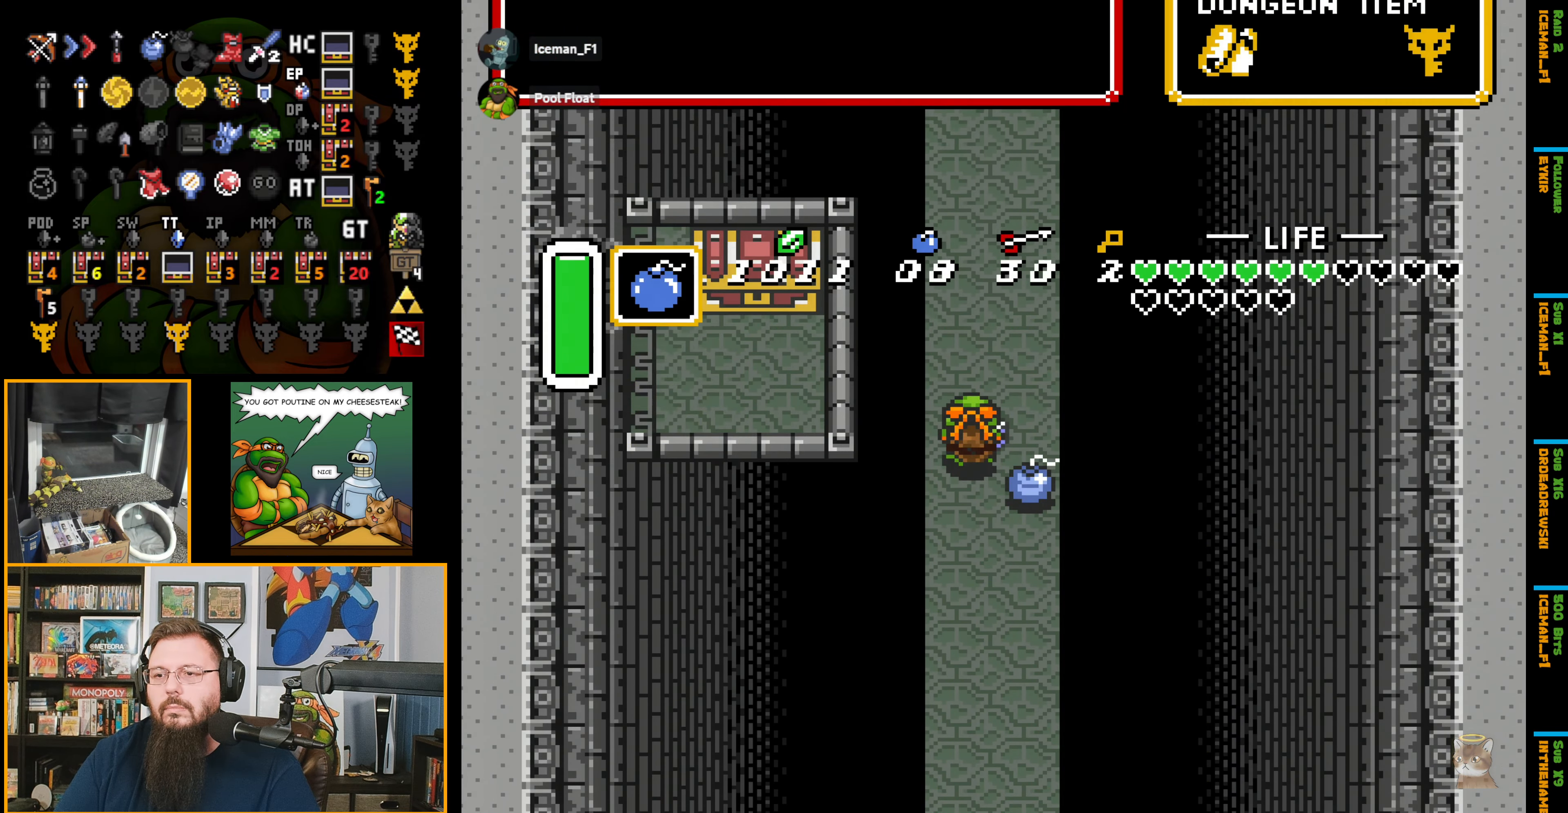
{"buttons": [], "events": [[117, "DPAD_DOWN", "down"], [167, "DPAD_DOWN", "up"], [183, "START", "down"], [283, "START", "up"]]}
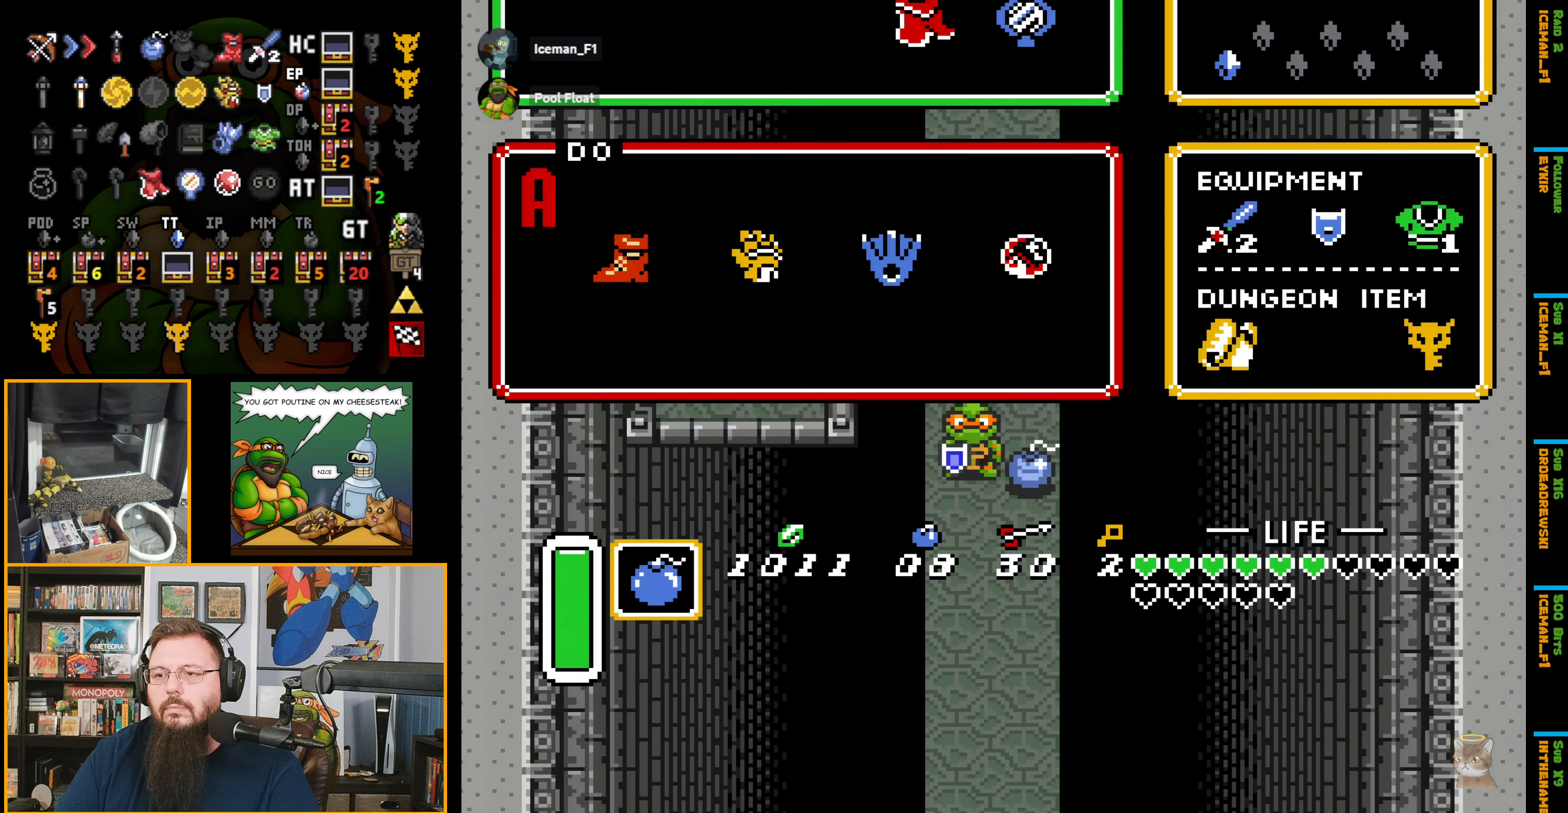
{"buttons": [], "events": []}
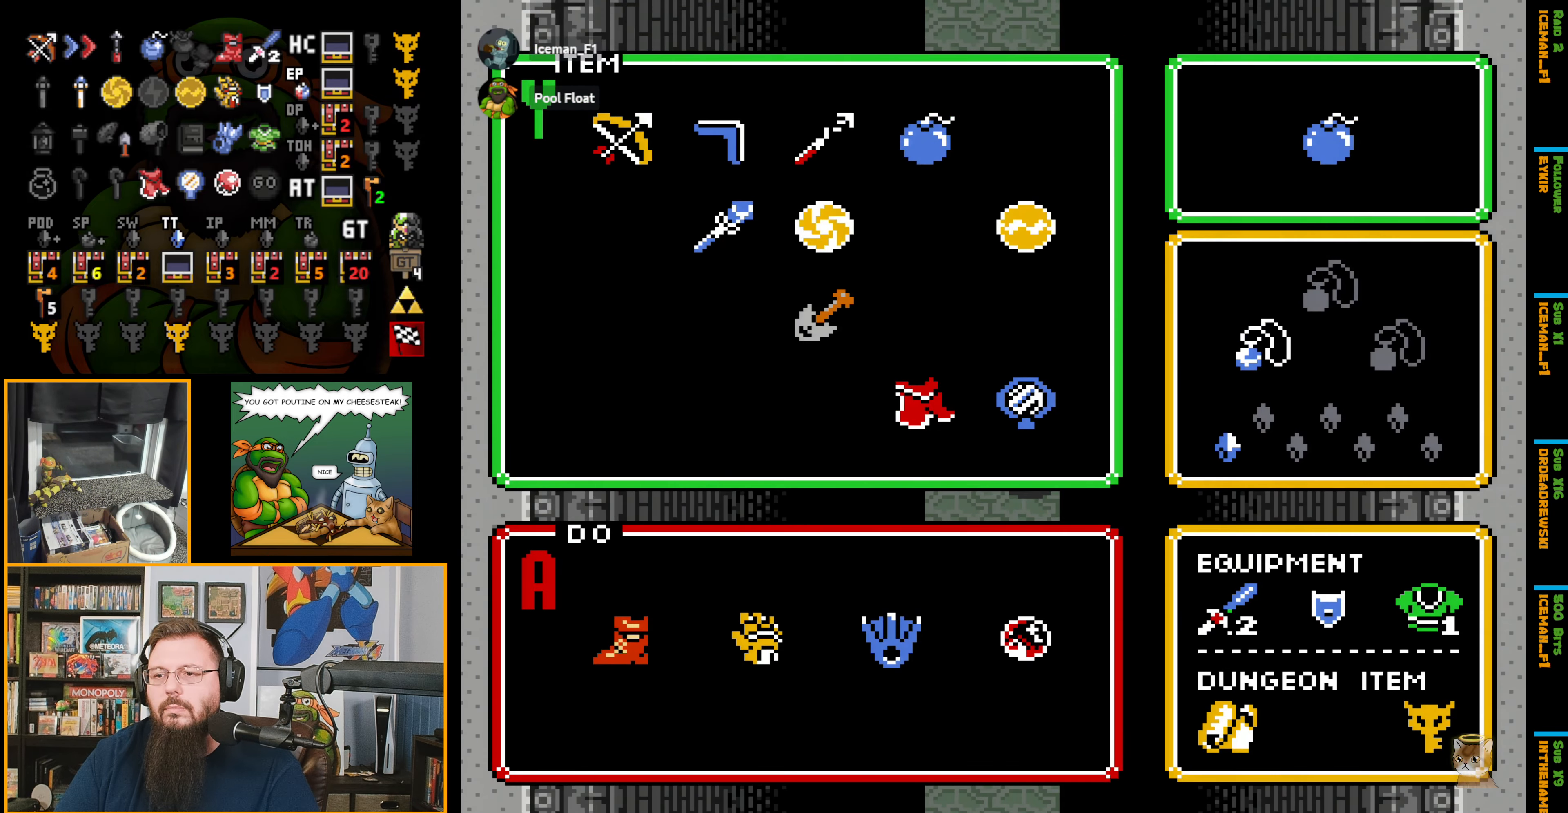
{"buttons": [], "events": [[350, "START", "down"], [500, "START", "up"]]}
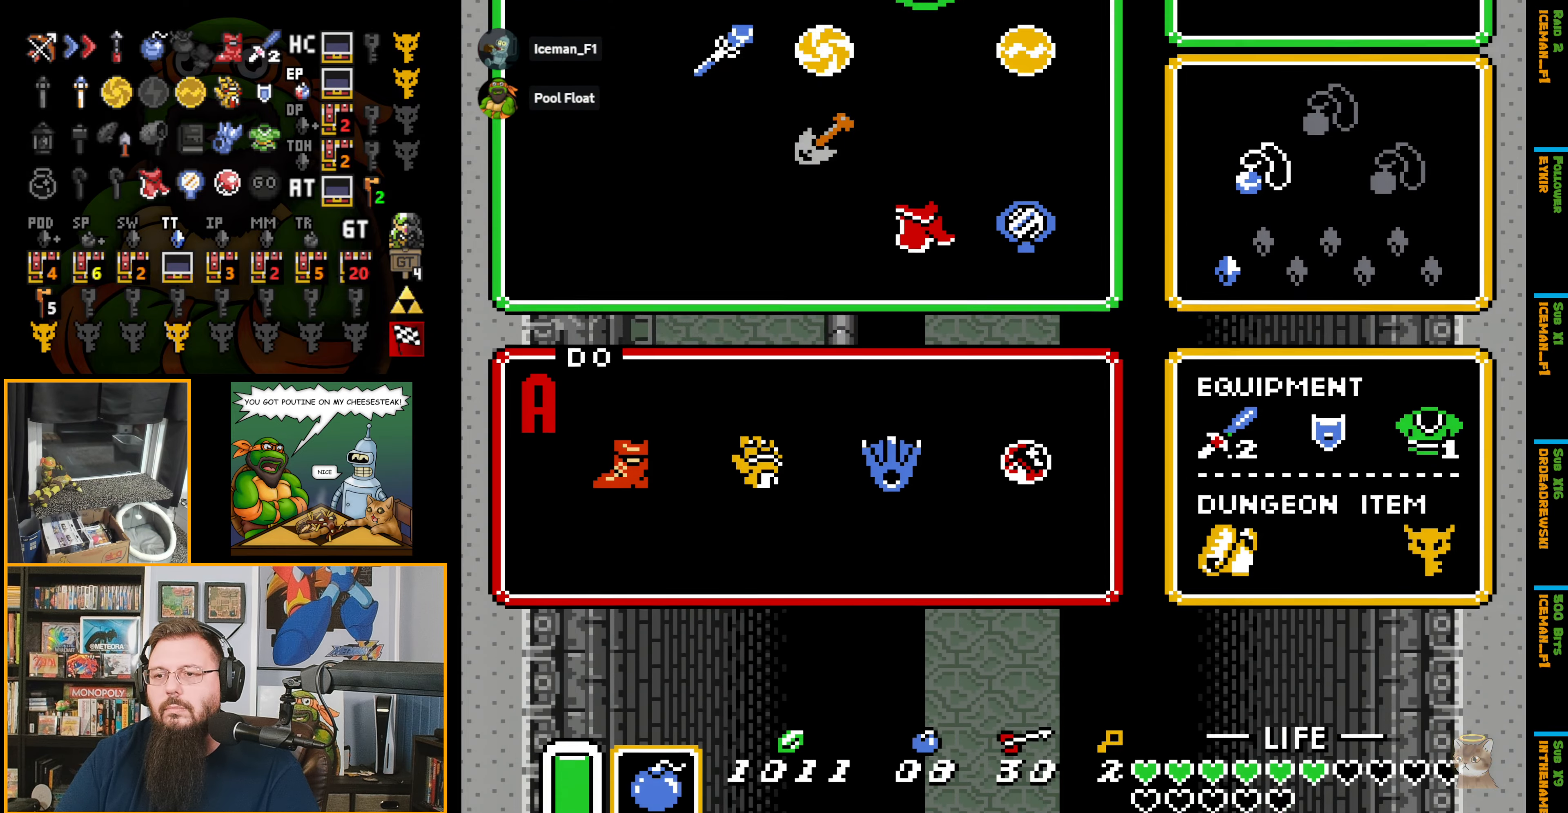
{"buttons": [], "events": [[334, "DPAD_UP", "down"], [367, "START", "down"], [384, "DPAD_UP", "up"], [450, "START", "up"]]}
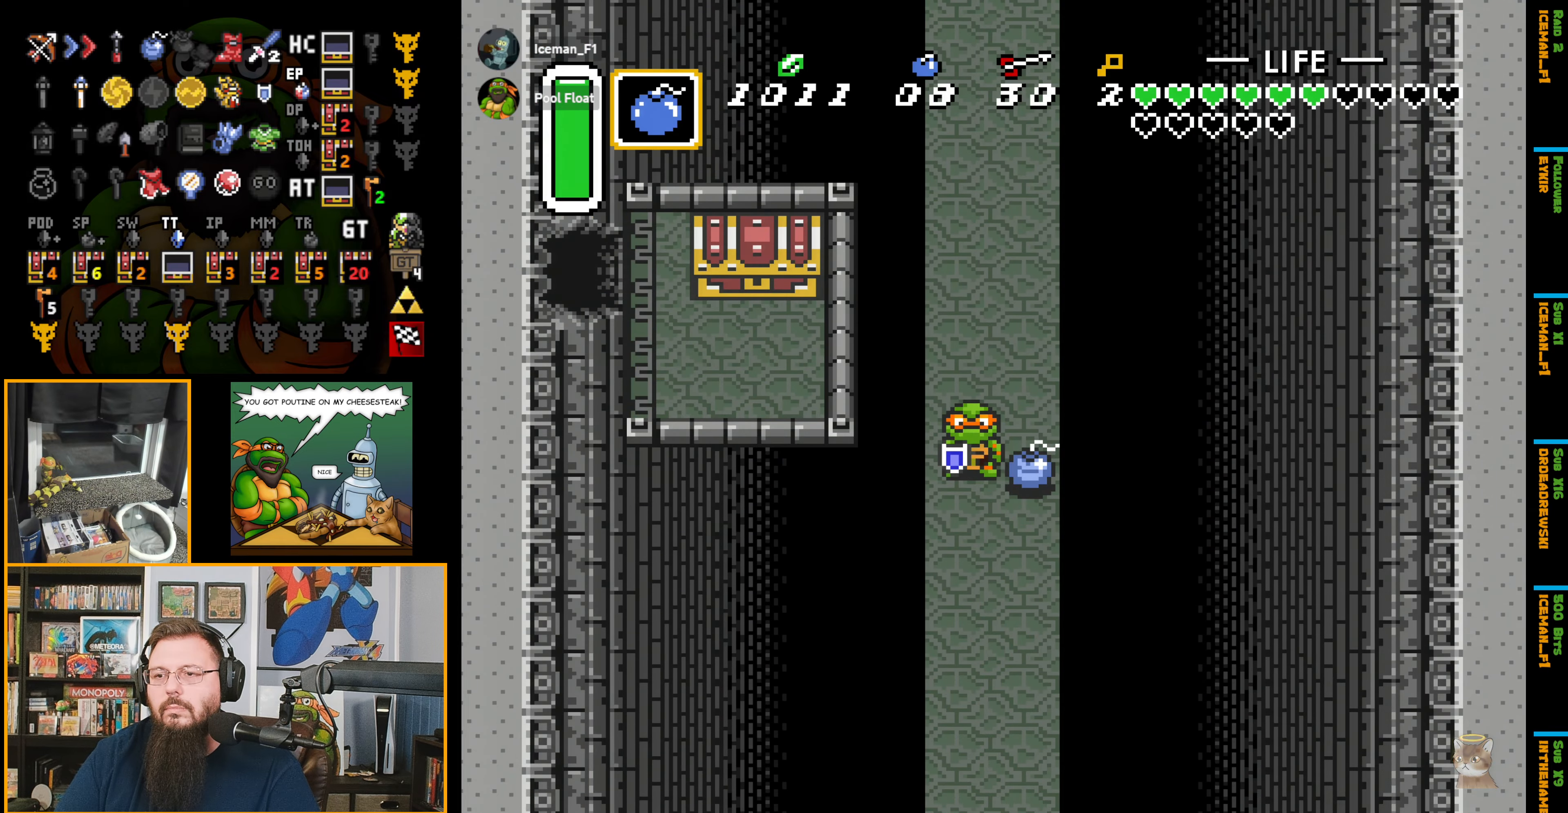
{"buttons": [], "events": [[400, "DPAD_UP", "down"], [434, "DPAD_UP", "up"], [434, "START", "down"], [500, "START", "up"]]}
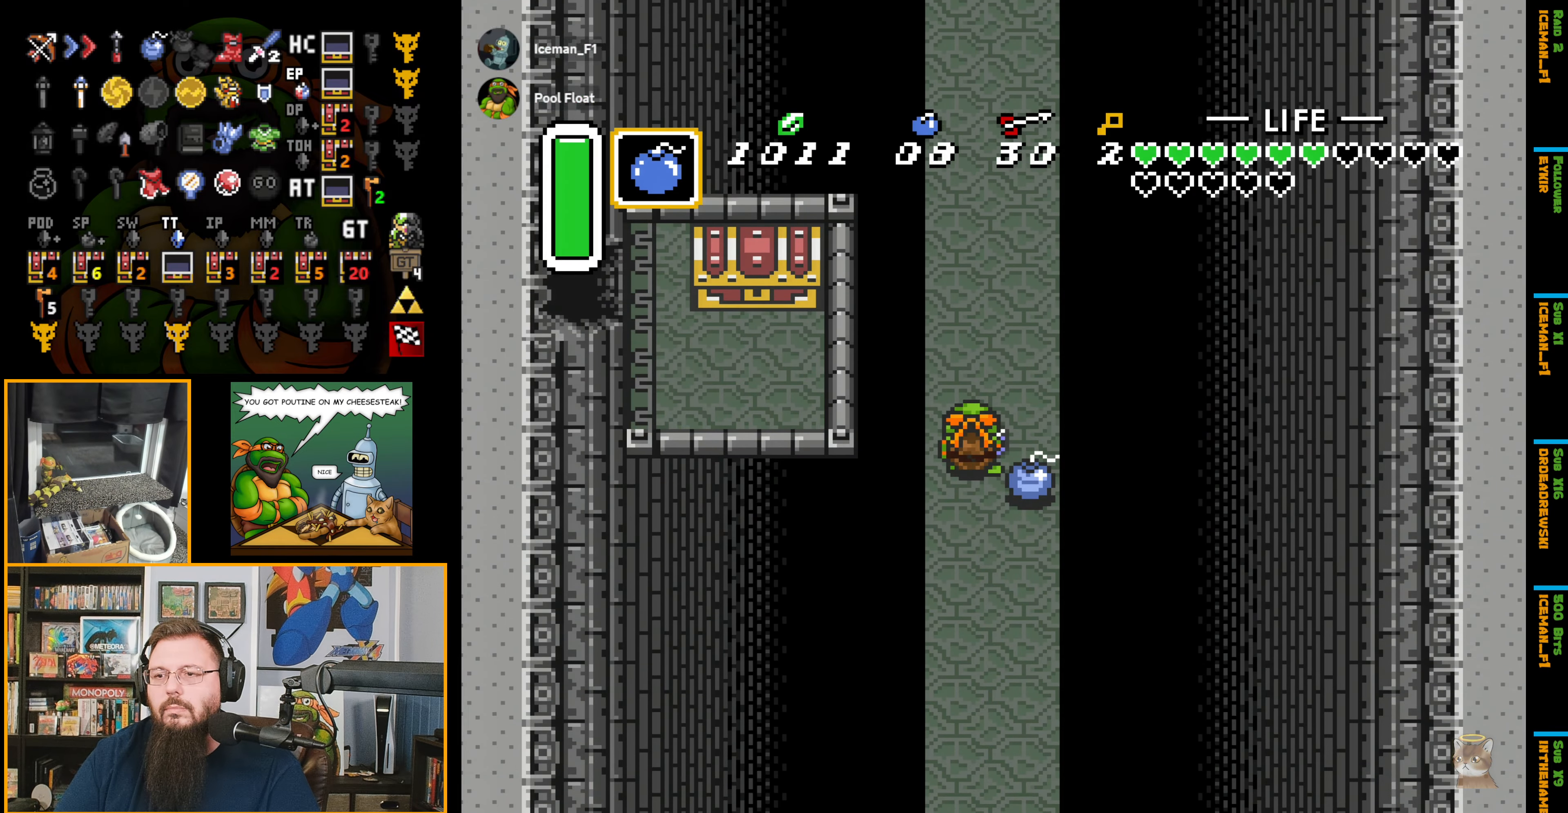
{"buttons": [], "events": []}
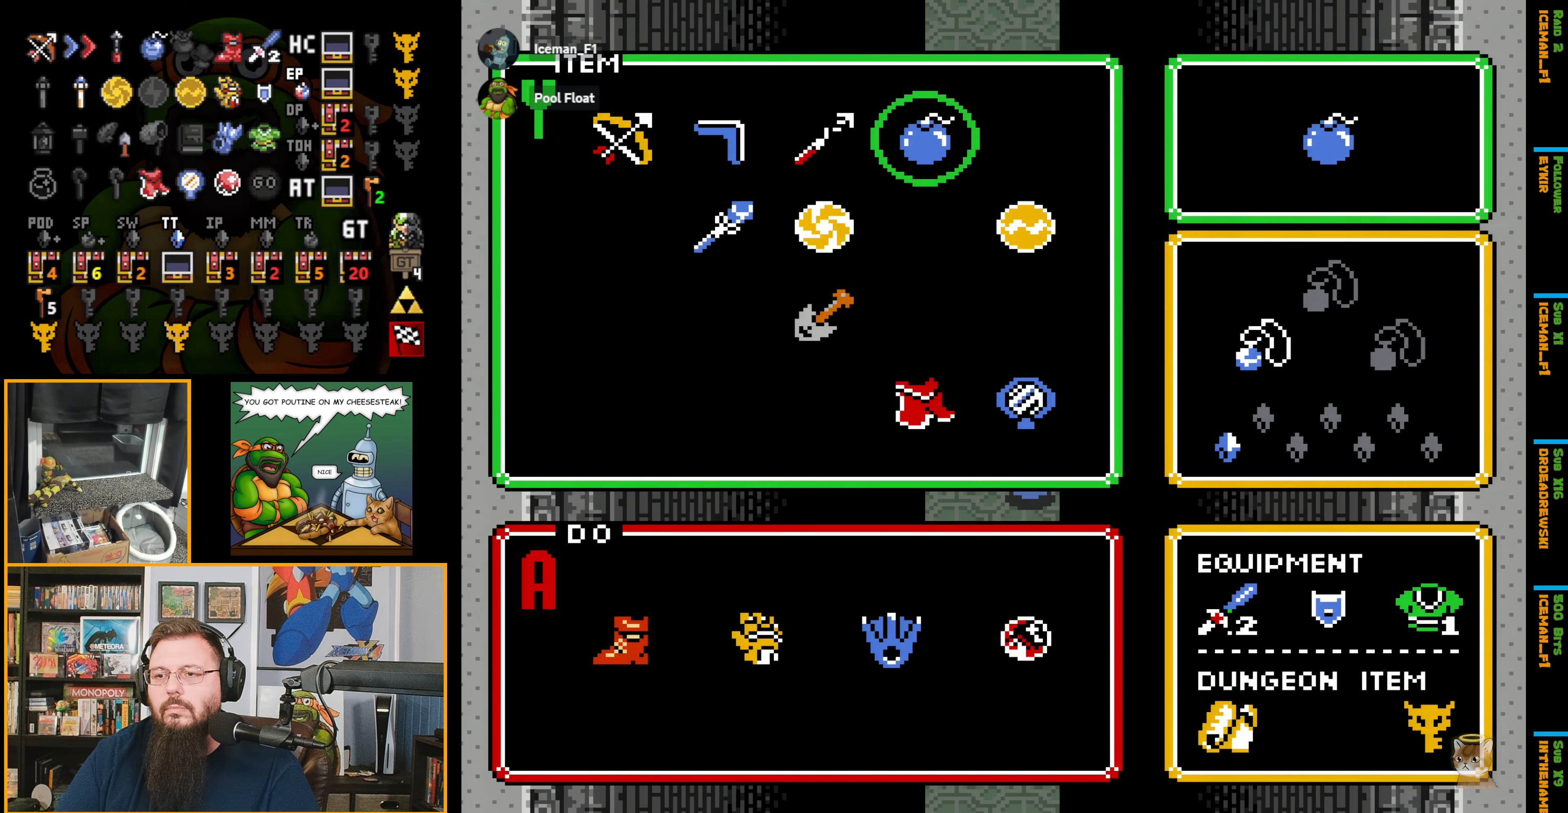
{"buttons": [], "events": [[200, "START", "down"], [350, "START", "up"]]}
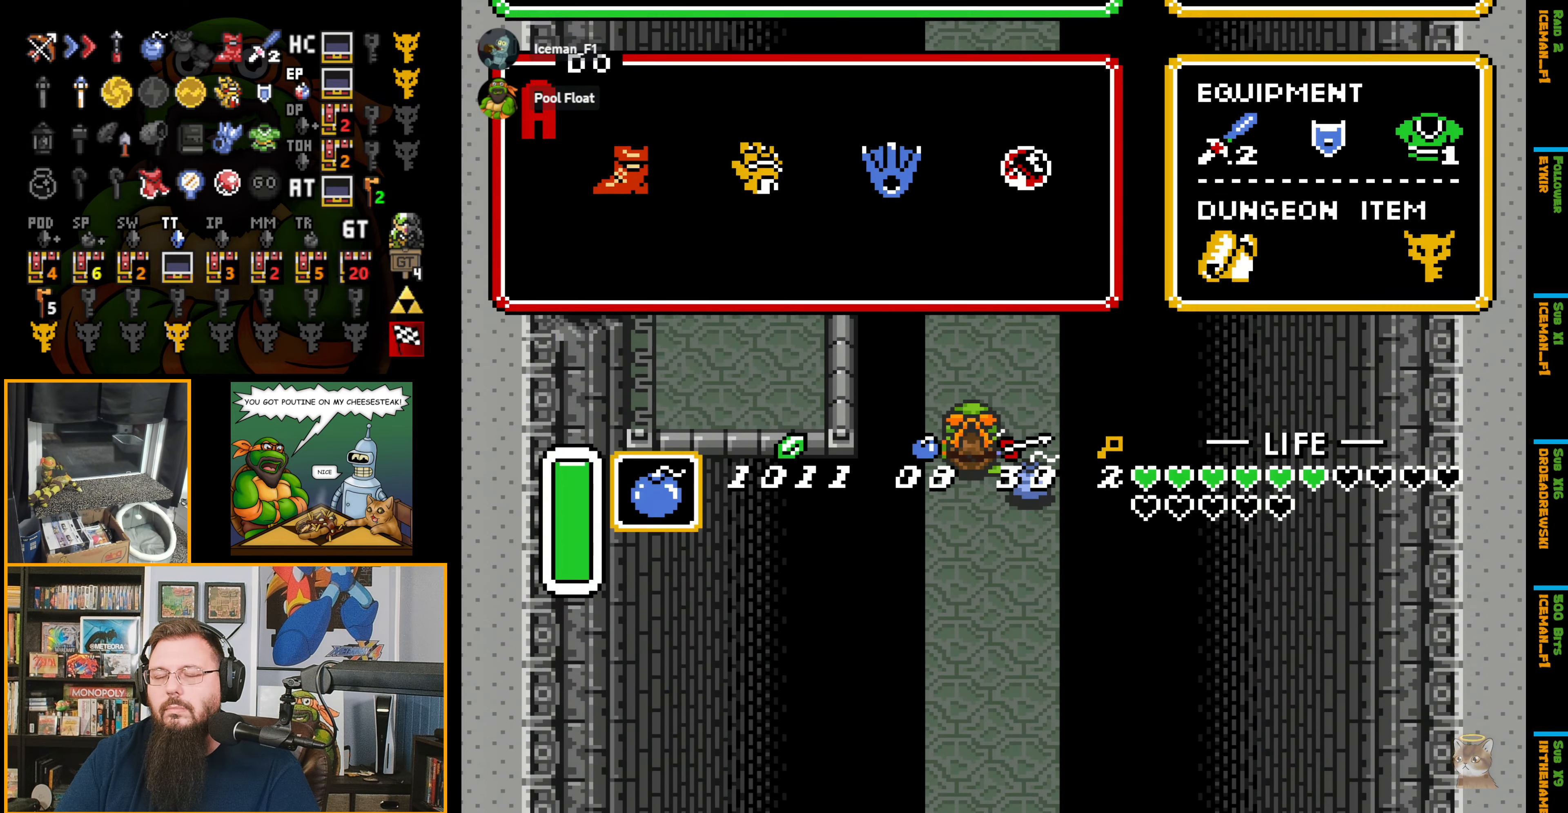
{"buttons": [], "events": [[234, "DPAD_DOWN", "down"], [267, "START", "down"], [284, "DPAD_DOWN", "up"], [350, "START", "up"]]}
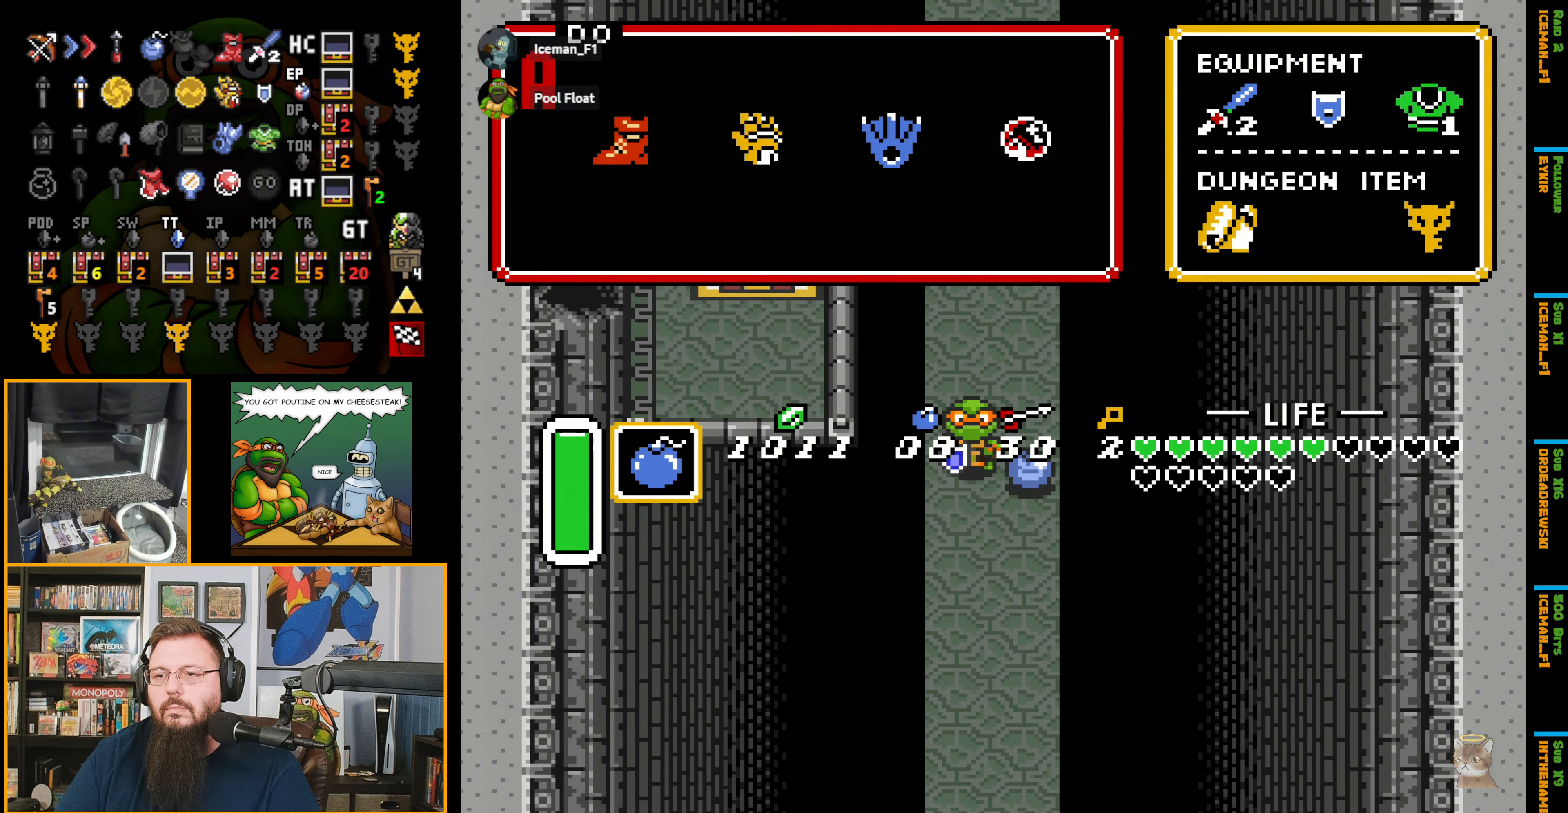
{"buttons": [], "events": []}
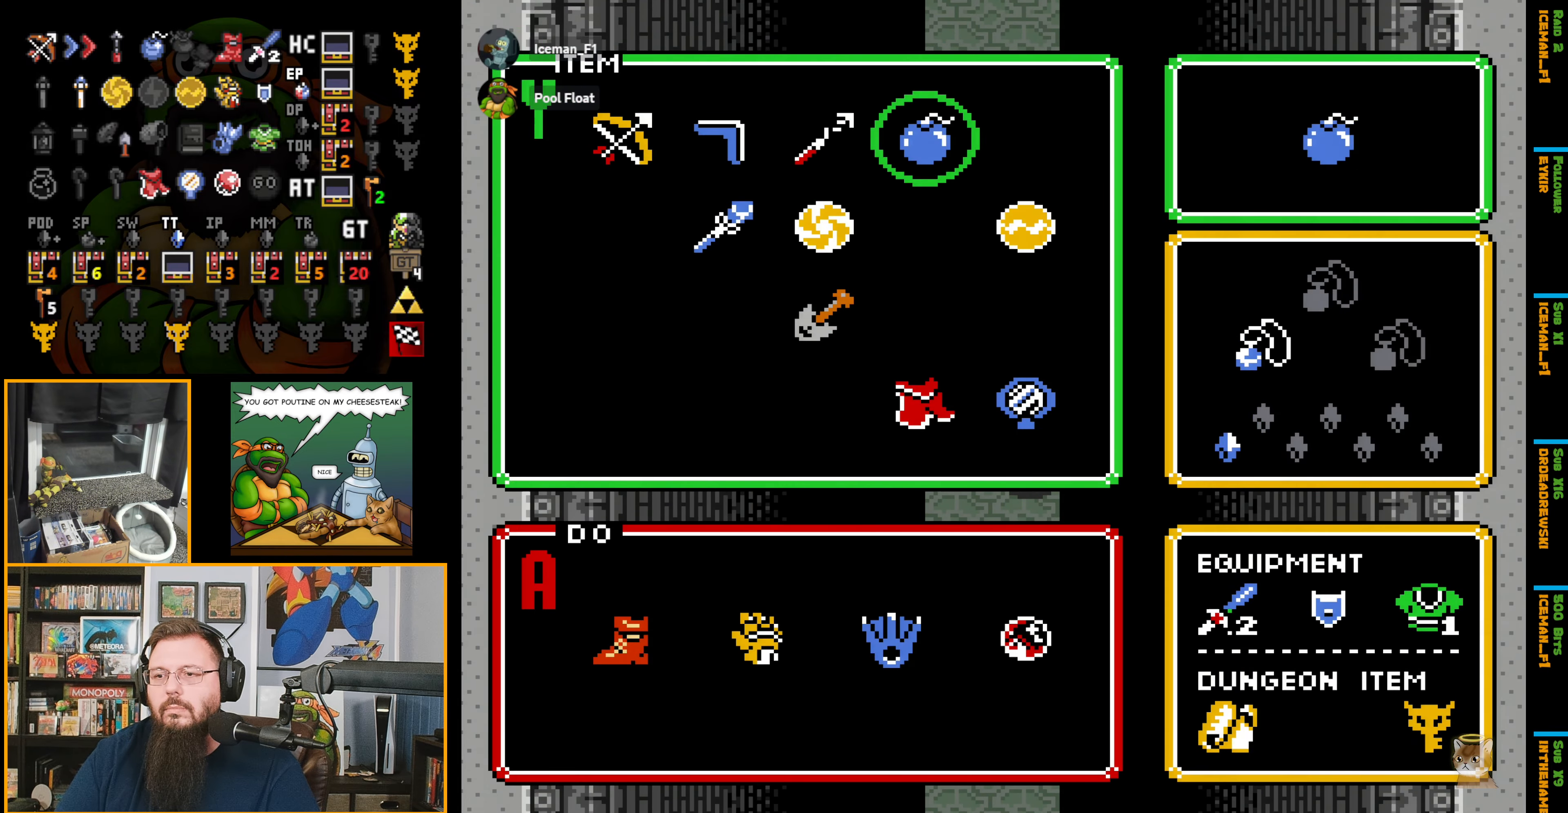
{"buttons": [], "events": []}
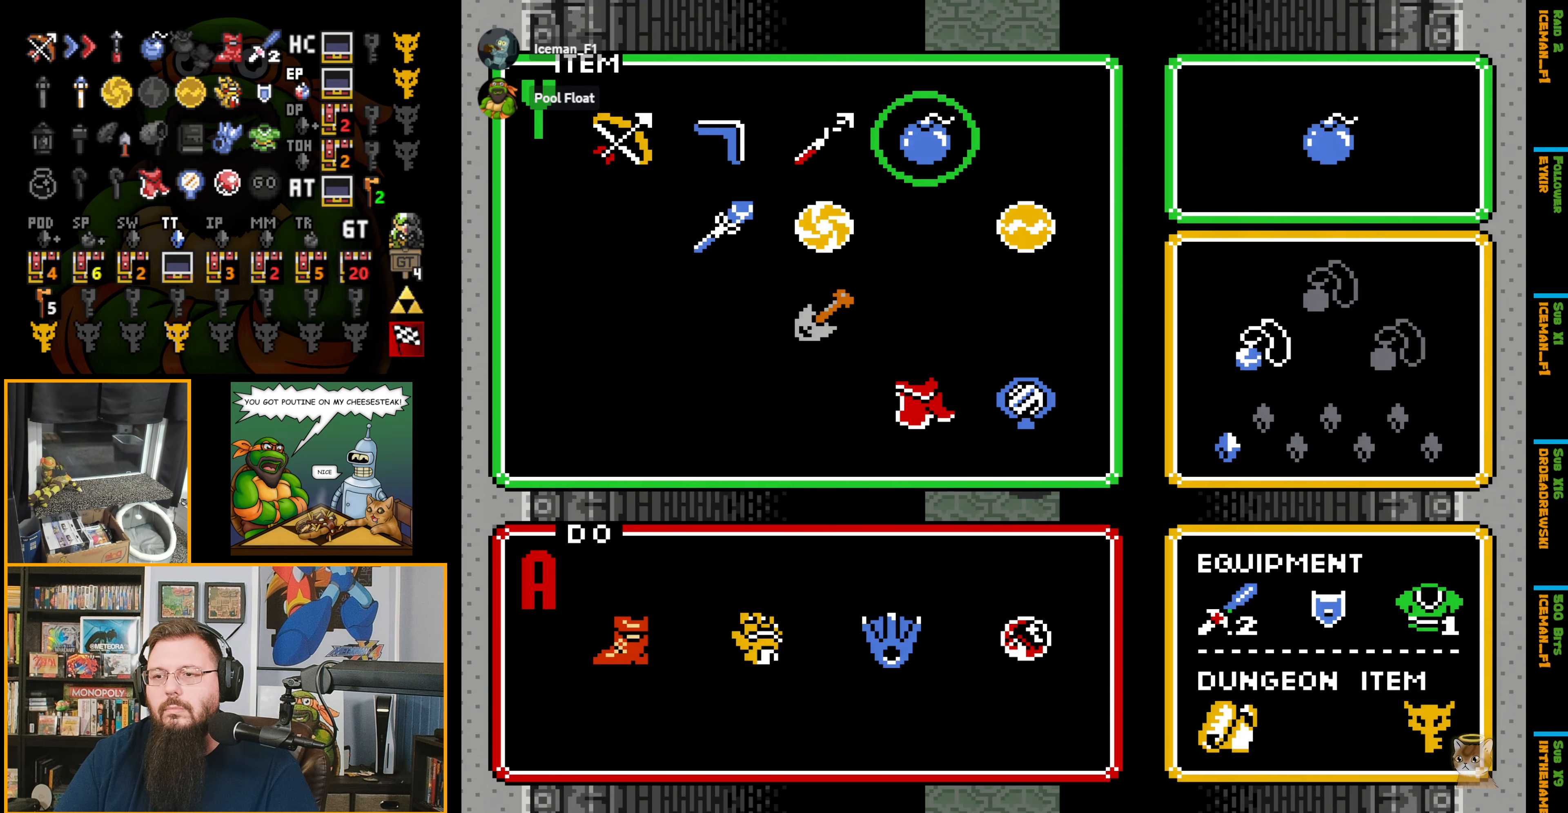
{"buttons": ["START"], "events": [[17, "START", "down"], [134, "START", "up"], [467, "DPAD_UP", "down"], [484, "START", "down"], [500, "DPAD_UP", "up"]]}
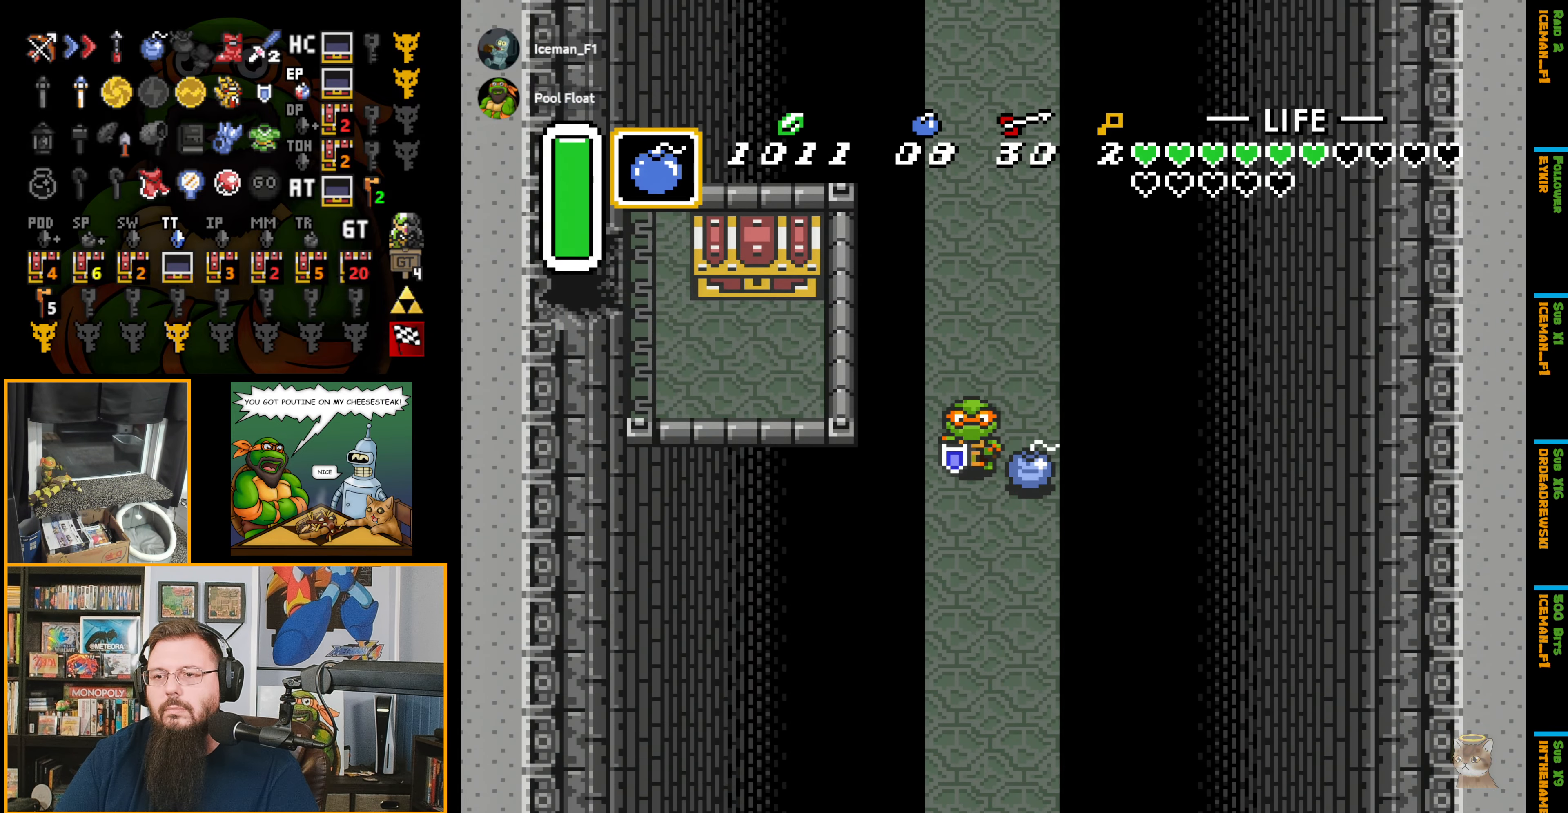
{"buttons": [], "events": [[100, "START", "up"], [350, "DPAD_UP", "down"], [400, "DPAD_UP", "up"], [400, "START", "down"], [467, "START", "up"]]}
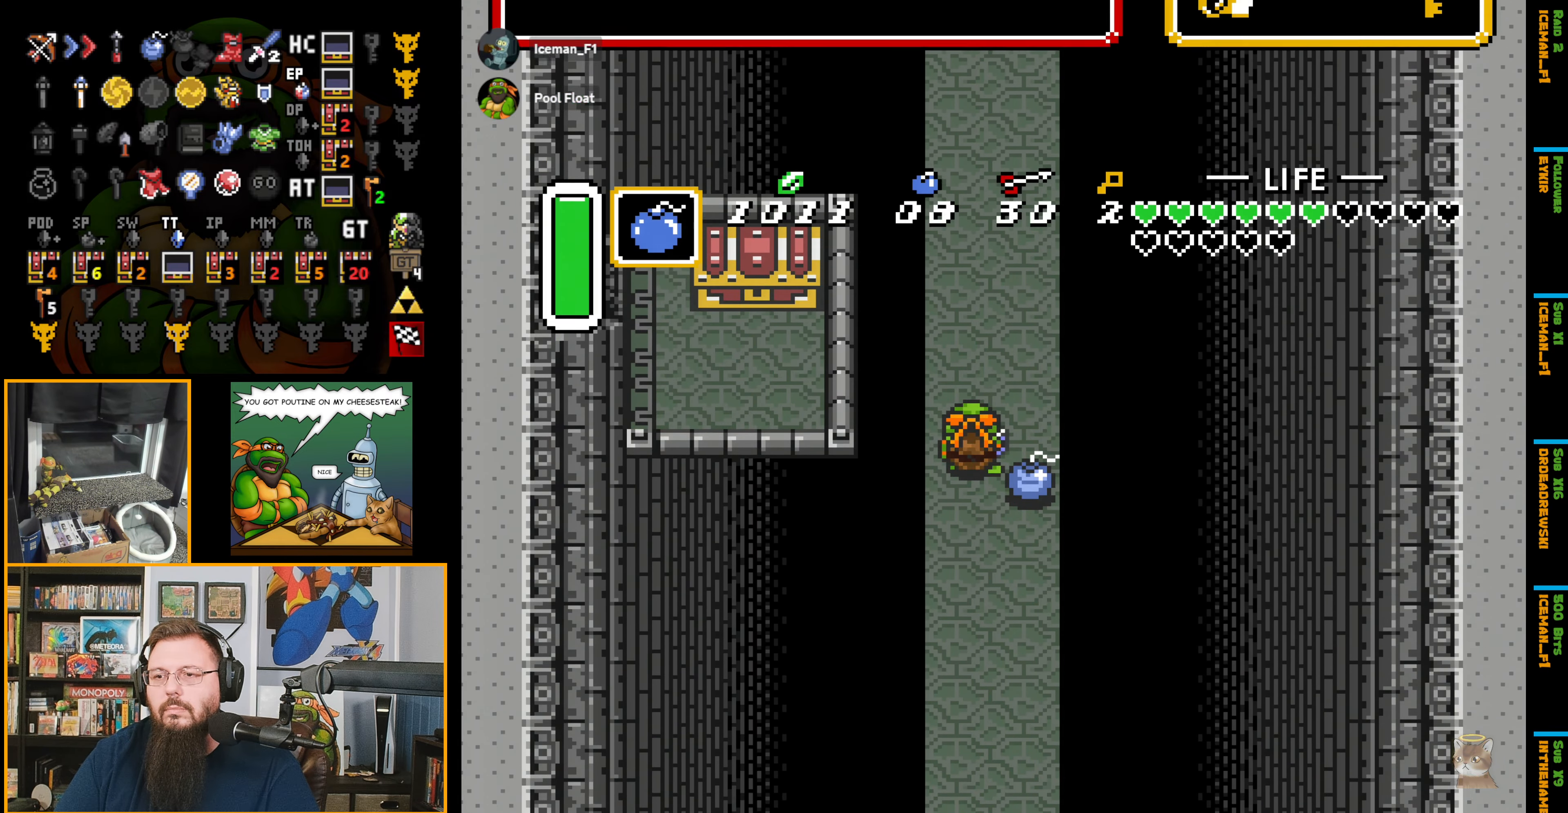
{"buttons": [], "events": []}
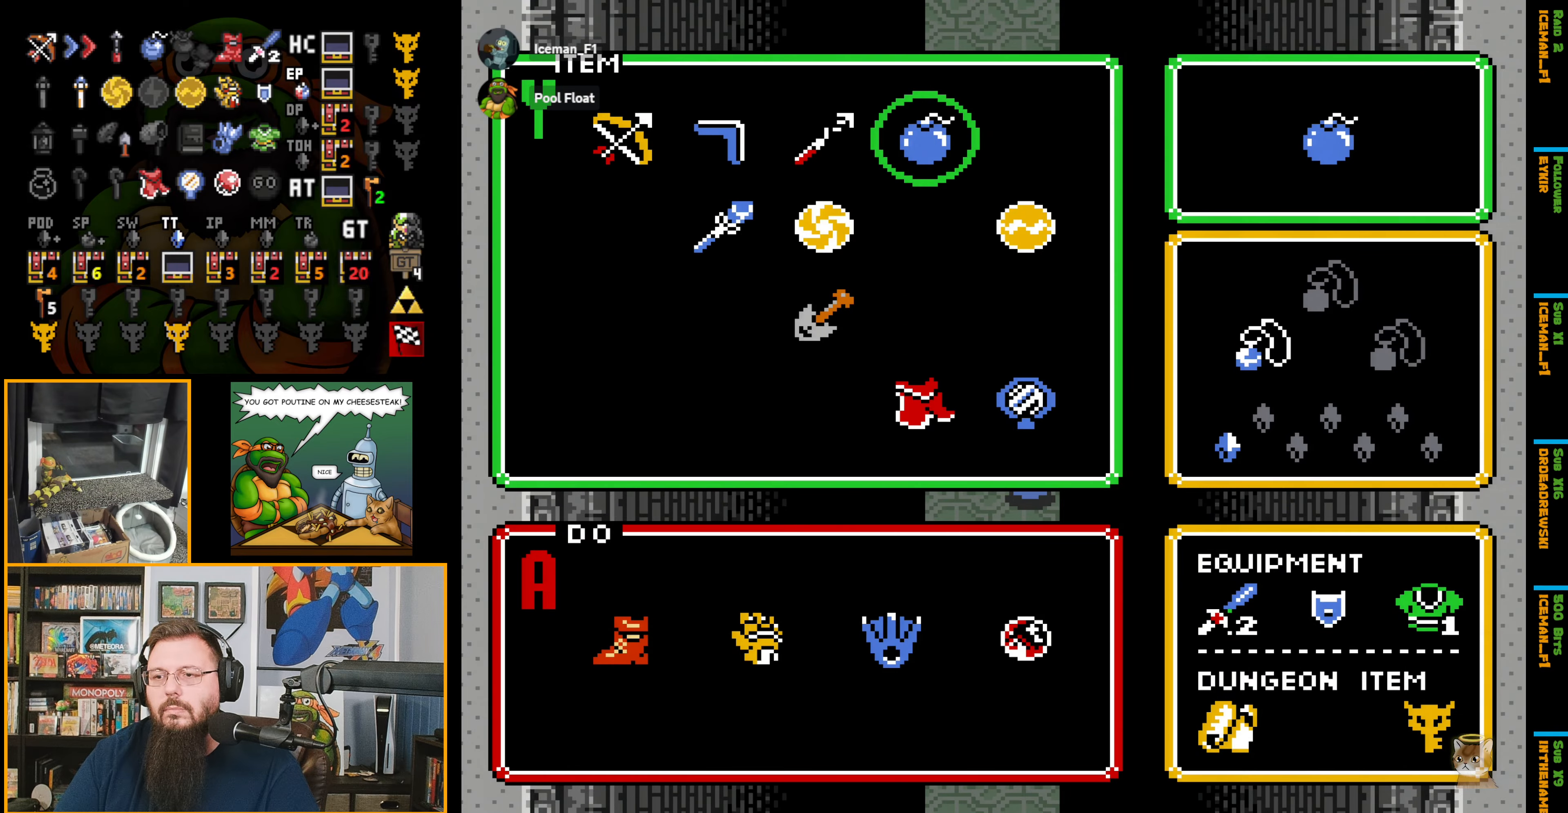
{"buttons": [], "events": [[166, "START", "down"], [266, "START", "up"]]}
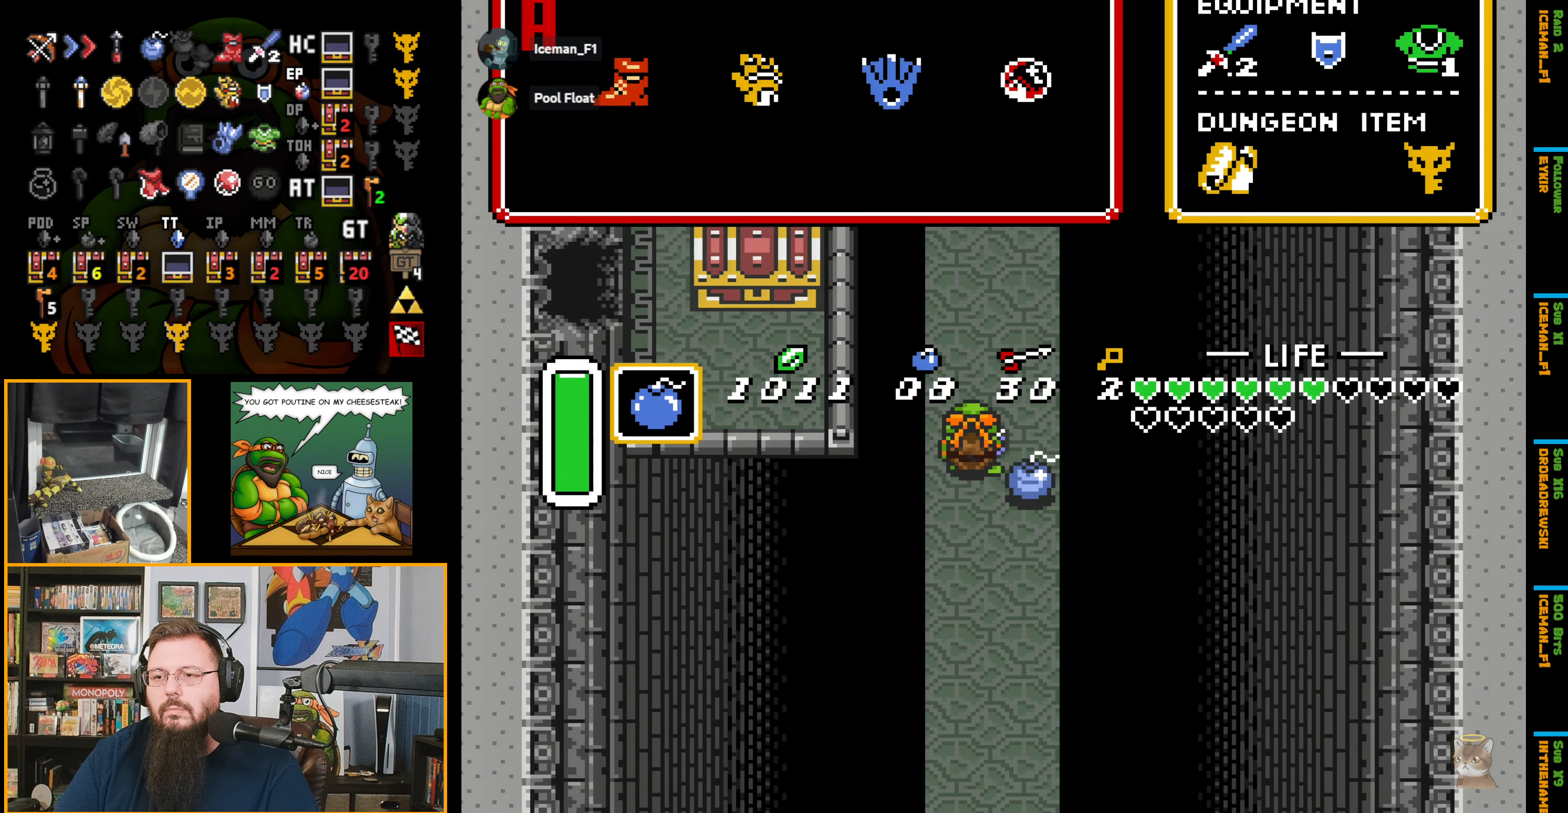
{"buttons": [], "events": [[133, "DPAD_DOWN", "down"], [183, "DPAD_DOWN", "up"], [183, "START", "down"], [283, "START", "up"]]}
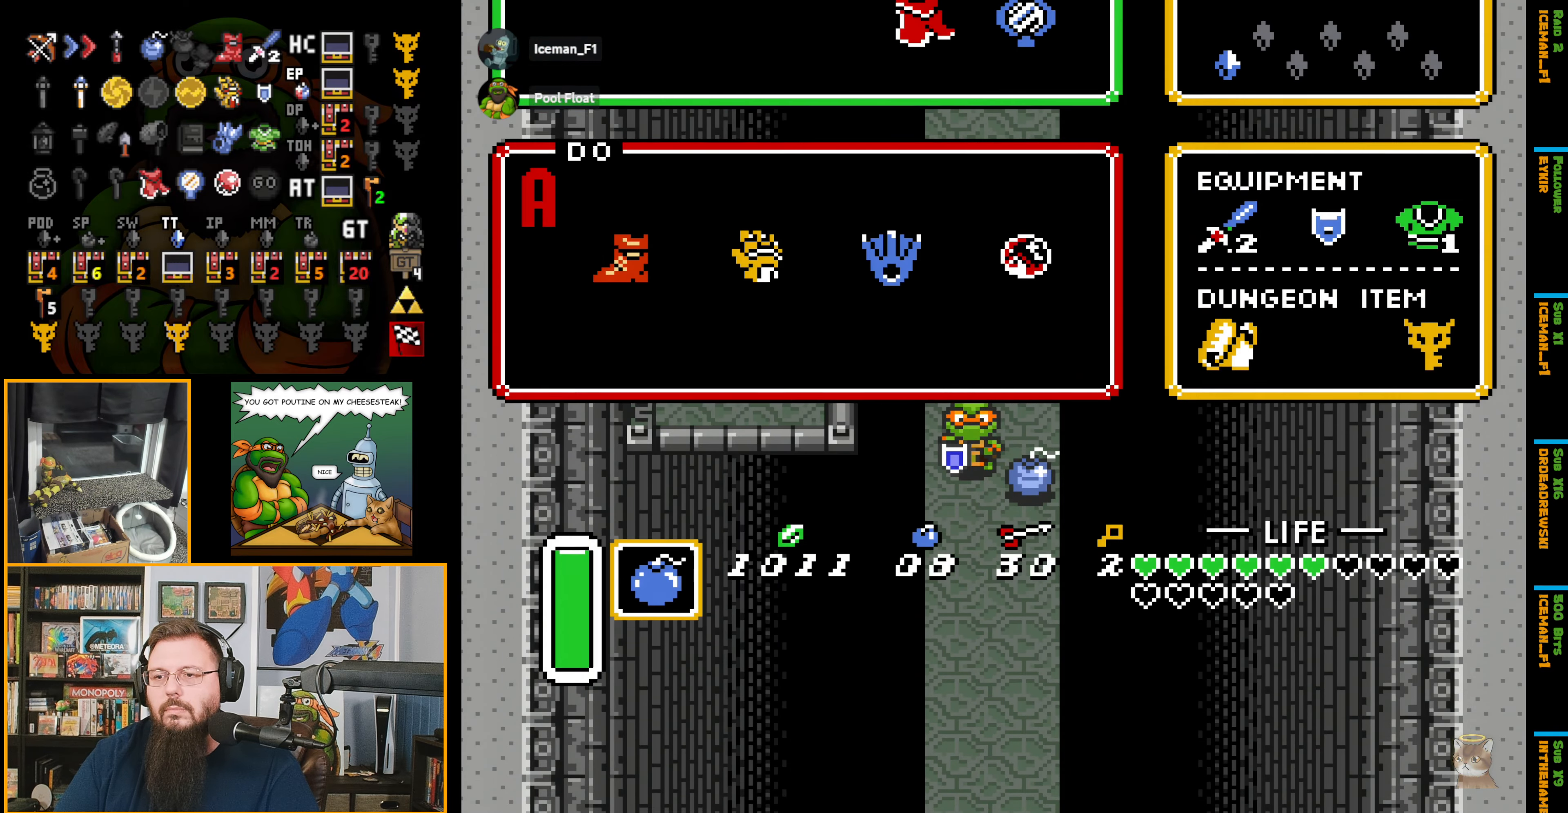
{"buttons": [], "events": []}
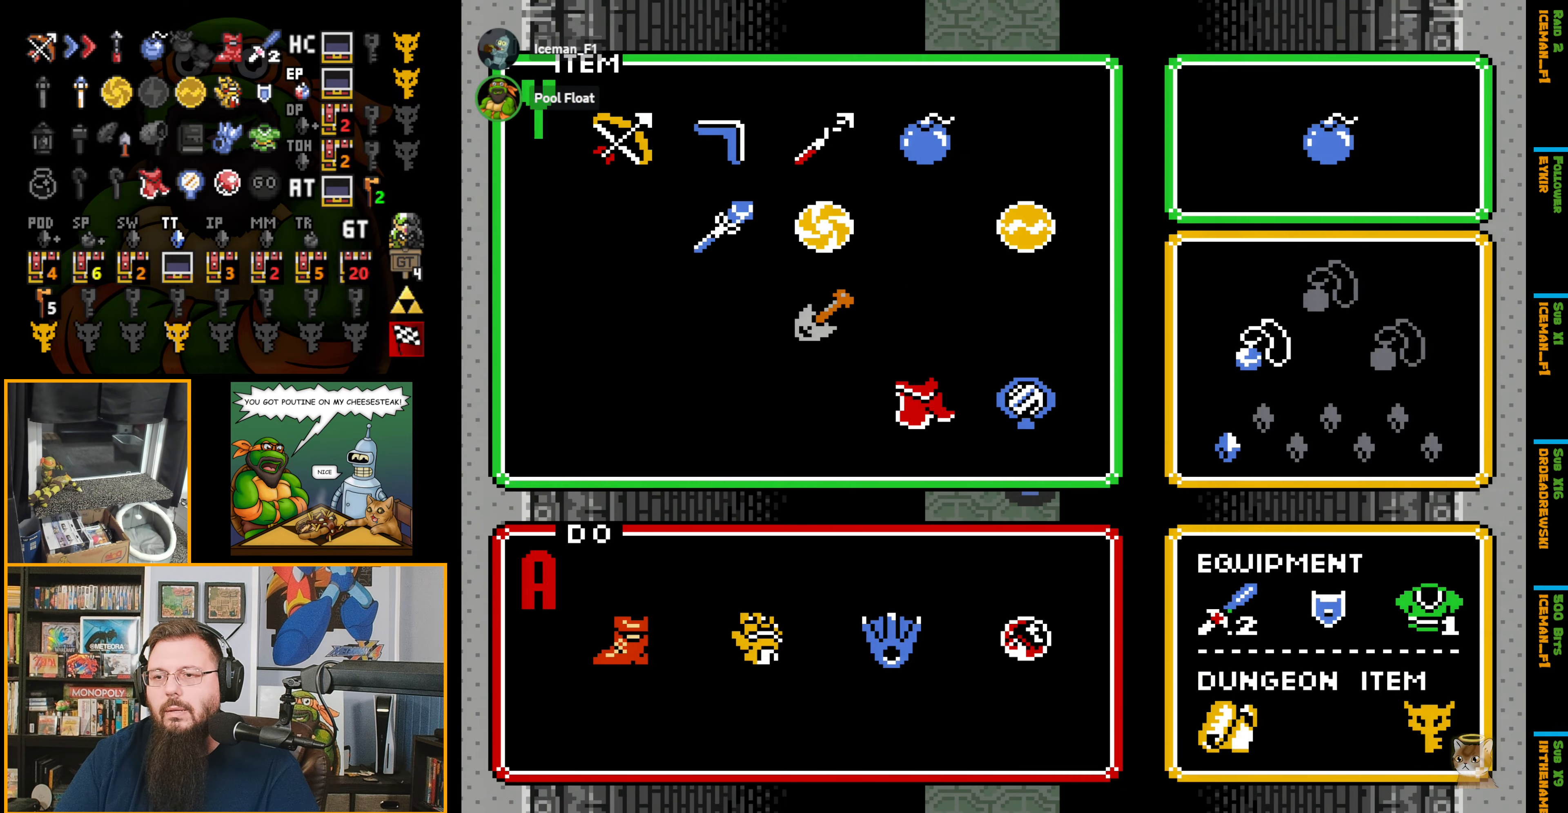
{"buttons": [], "events": [[116, "START", "down"], [233, "START", "up"]]}